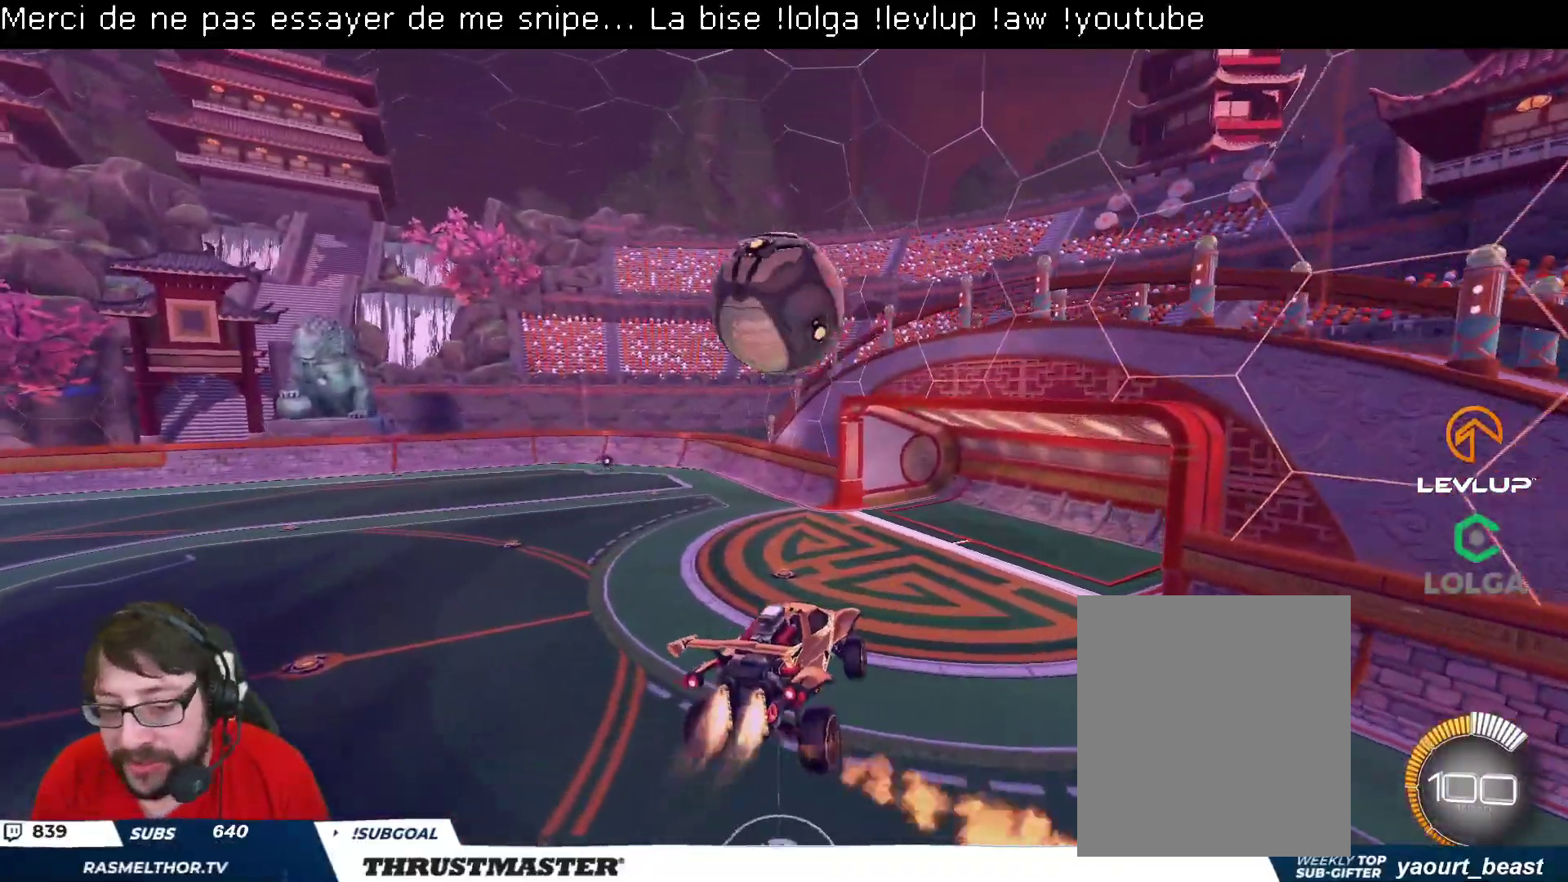
Gameplay with a controller (Xbox layout); each line is a JSON object with the inputs held at the frame after it. "events" lists button and stick changes between this image and that frame as [ms after this image, input, new state], when the widget could be followed in between.
{"buttons": ["R2"], "left_stick": "center", "right_stick": "center", "events": [[100, "B", "up"], [167, "left_stick", "center"], [233, "B", "down"], [417, "B", "up"]]}
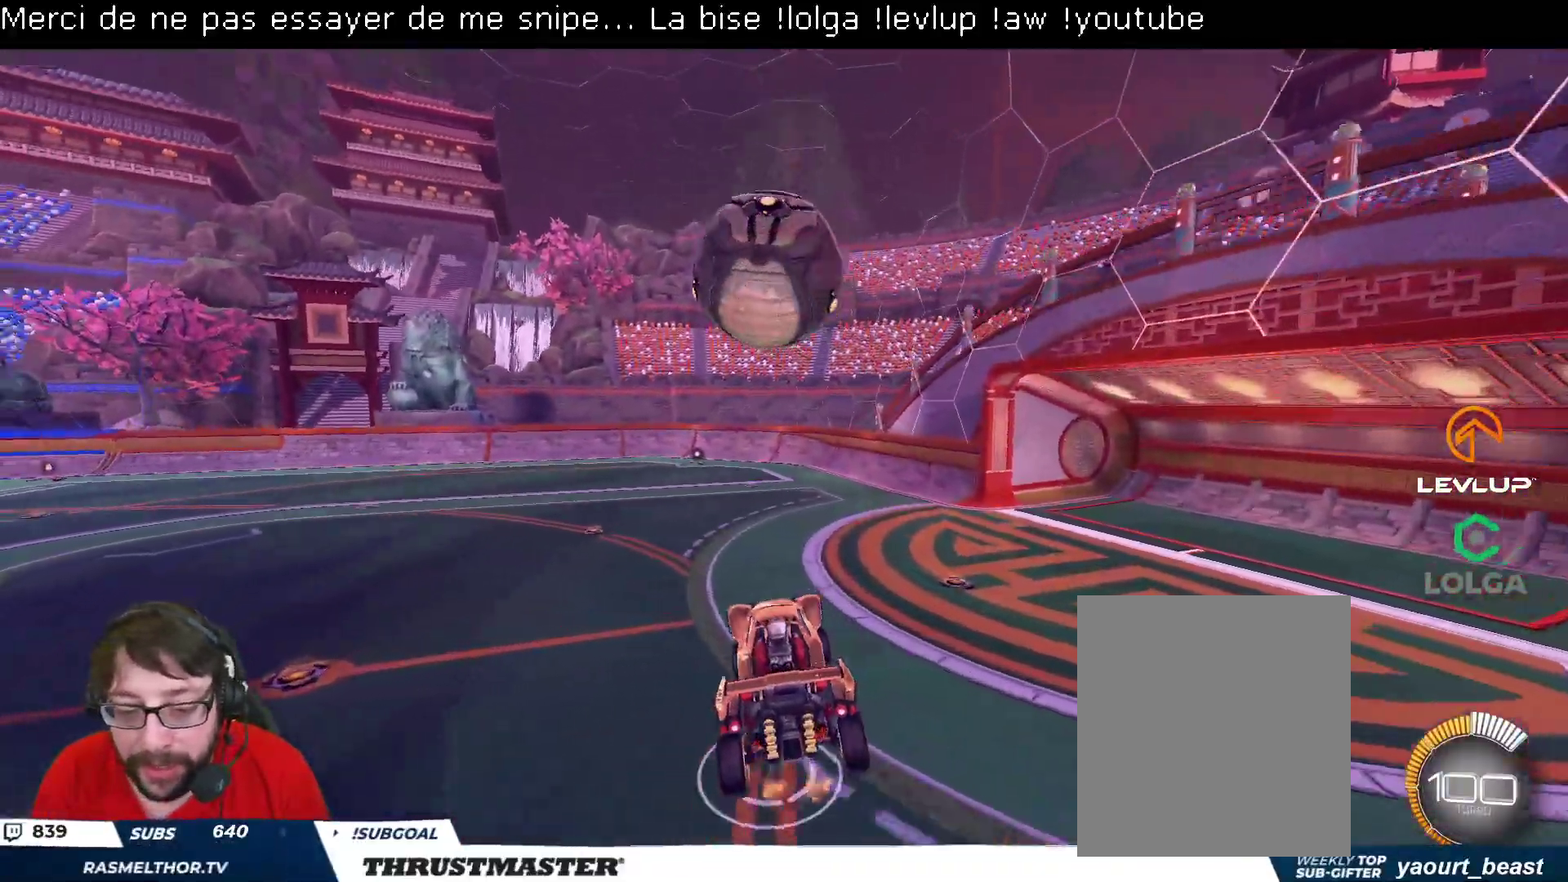
{"buttons": ["B", "R2"], "left_stick": "center", "right_stick": "center", "events": [[117, "B", "down"], [233, "B", "up"], [433, "B", "down"]]}
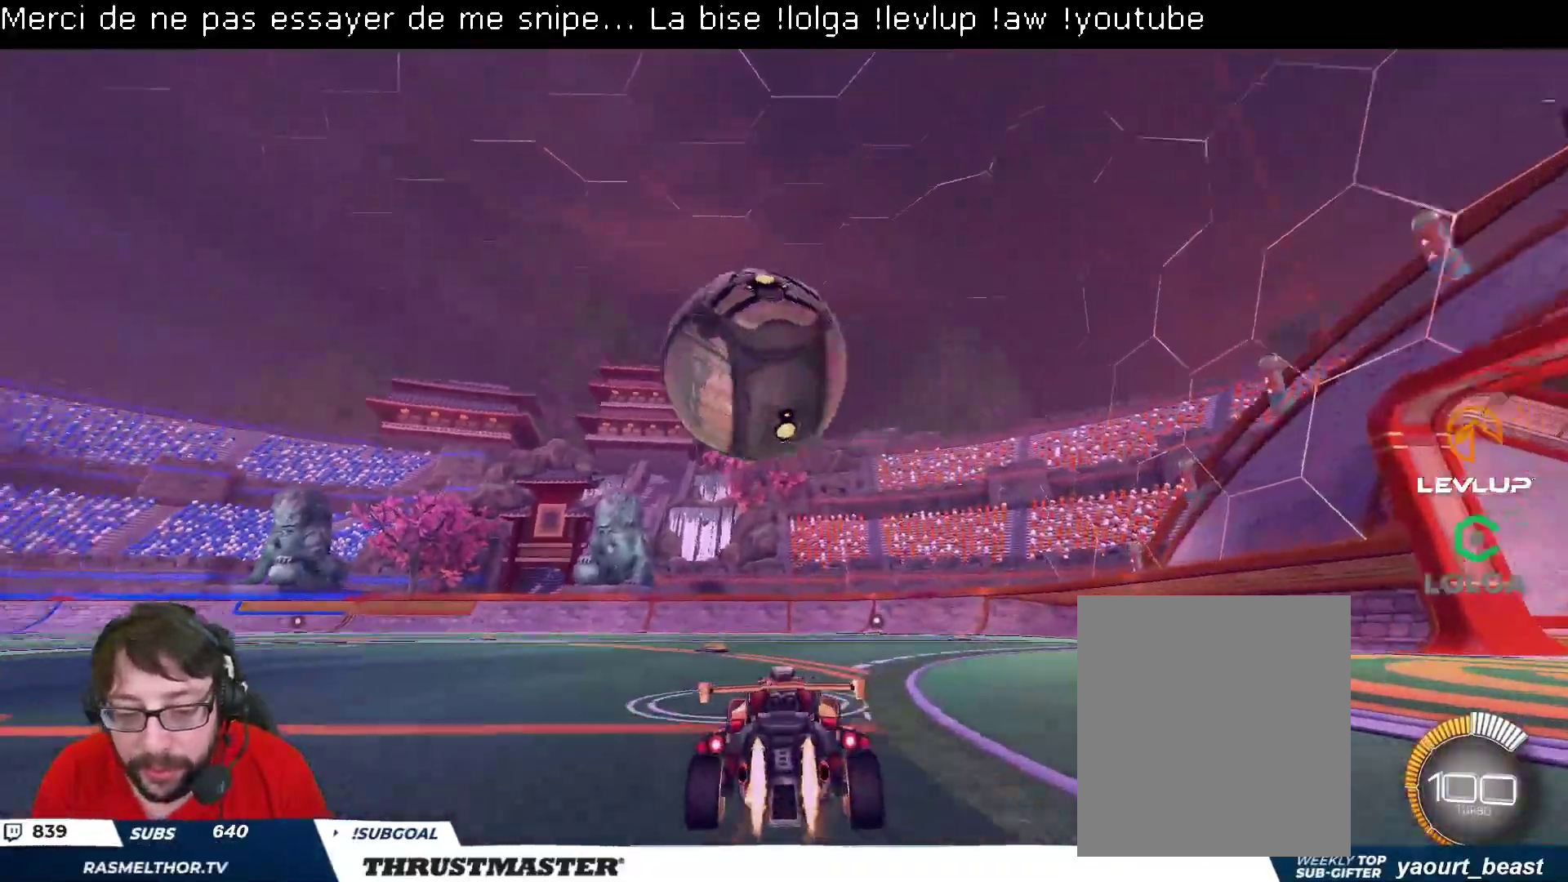
{"buttons": ["B", "R2"], "left_stick": "center", "right_stick": "center", "events": [[17, "B", "up"], [50, "left_stick", "left"], [117, "left_stick", "up-left"], [267, "B", "down"], [283, "left_stick", "center"]]}
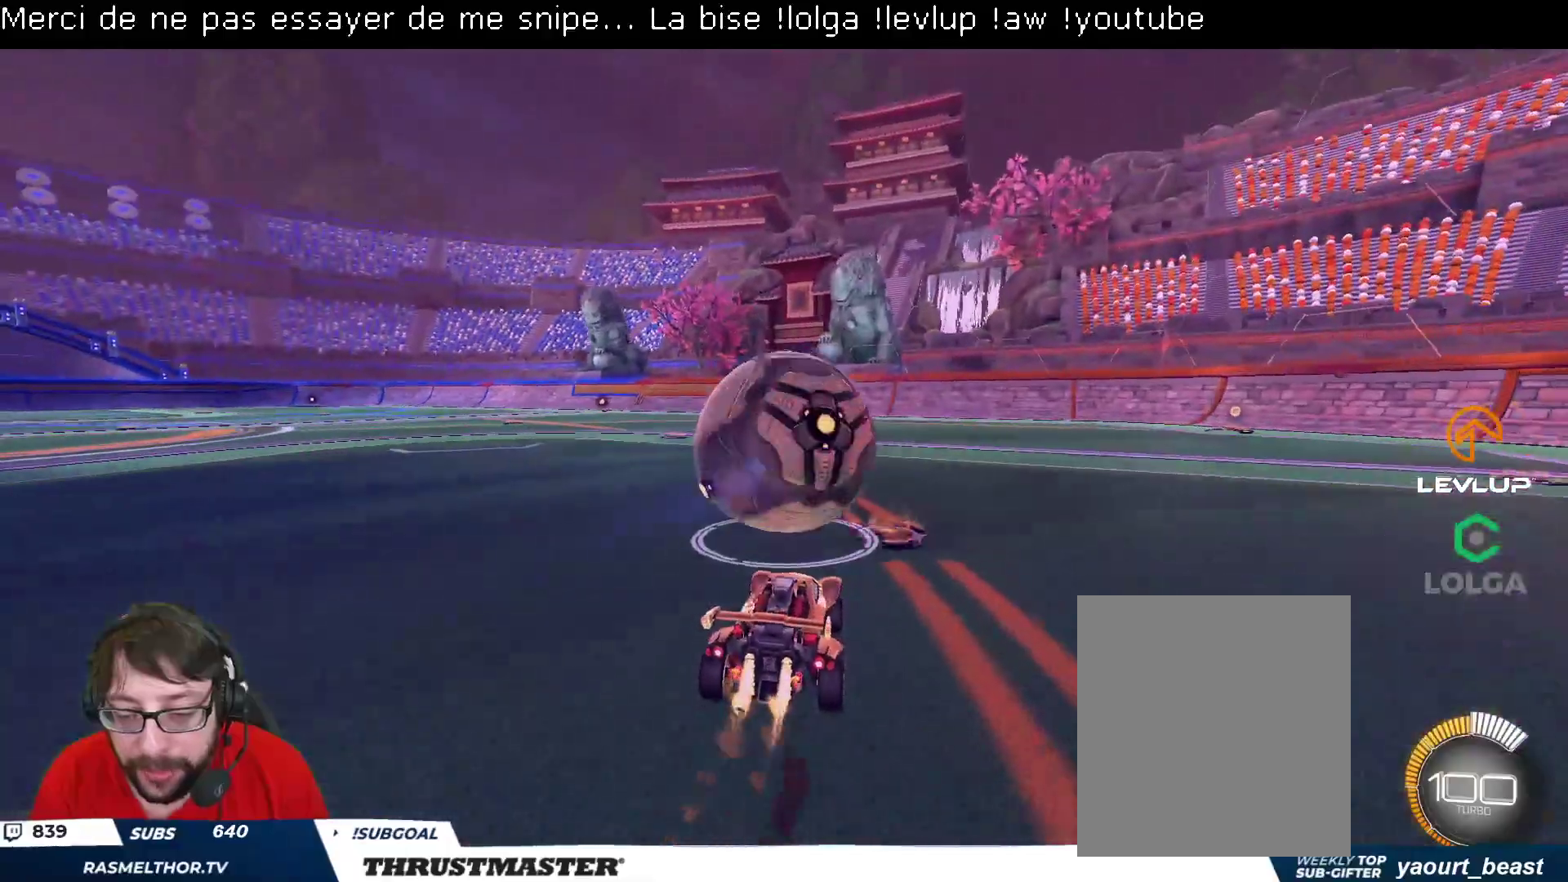
{"buttons": ["R2"], "left_stick": "center", "right_stick": "center", "events": [[283, "B", "up"]]}
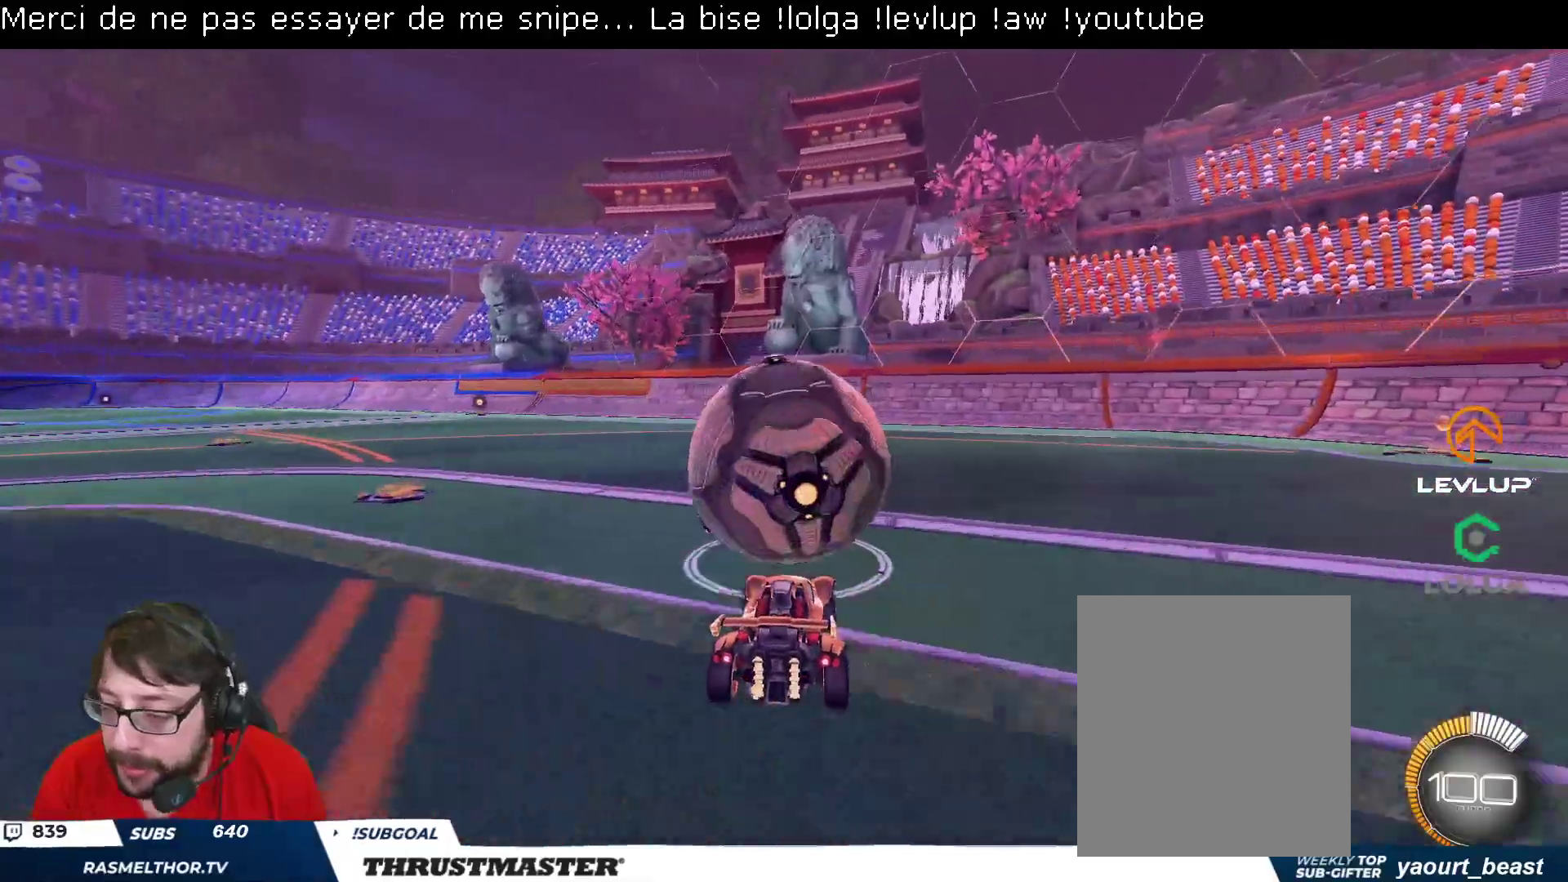
{"buttons": ["R2"], "left_stick": "right", "right_stick": "center", "events": [[167, "left_stick", "right"]]}
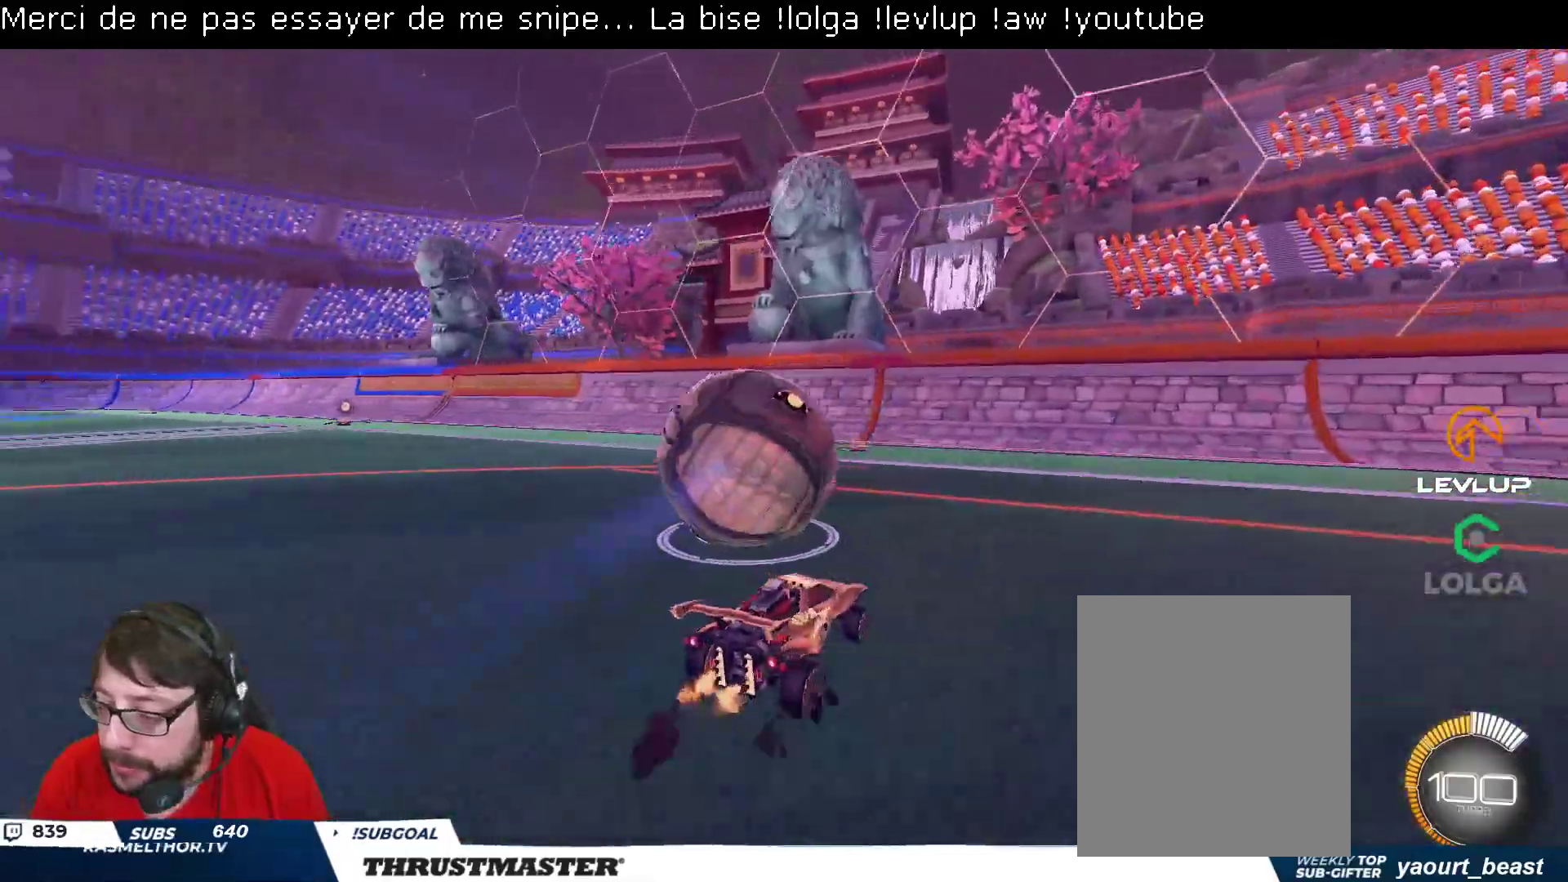
{"buttons": ["R2"], "left_stick": "left", "right_stick": "center", "events": [[33, "left_stick", "center"], [117, "B", "down"], [200, "left_stick", "left"], [233, "B", "up"]]}
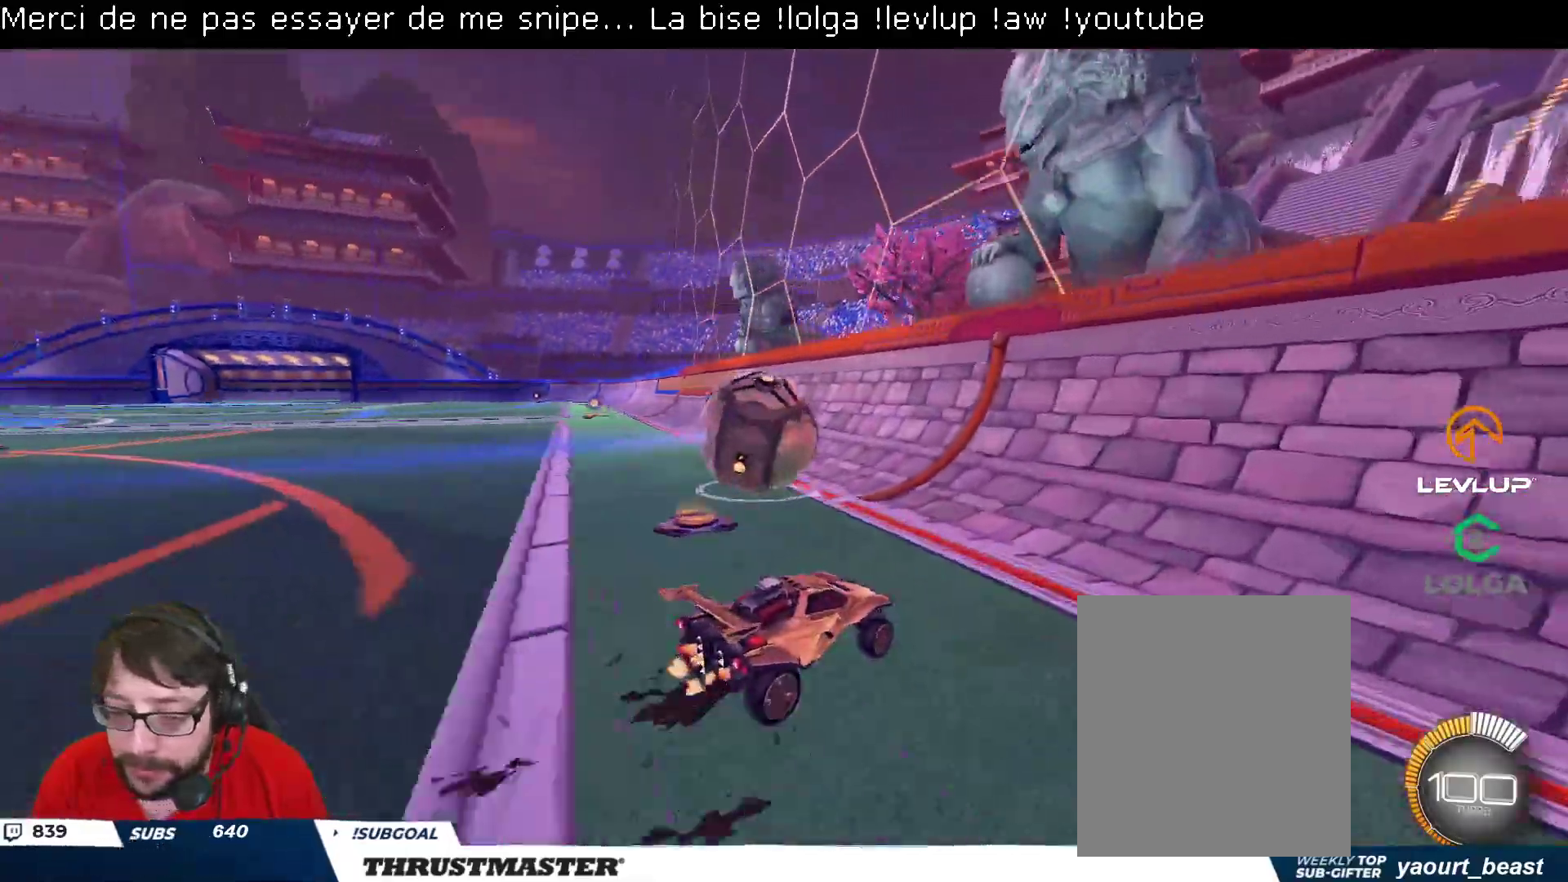
{"buttons": ["R2"], "left_stick": "left", "right_stick": "center", "events": [[167, "left_stick", "center"], [417, "left_stick", "left"]]}
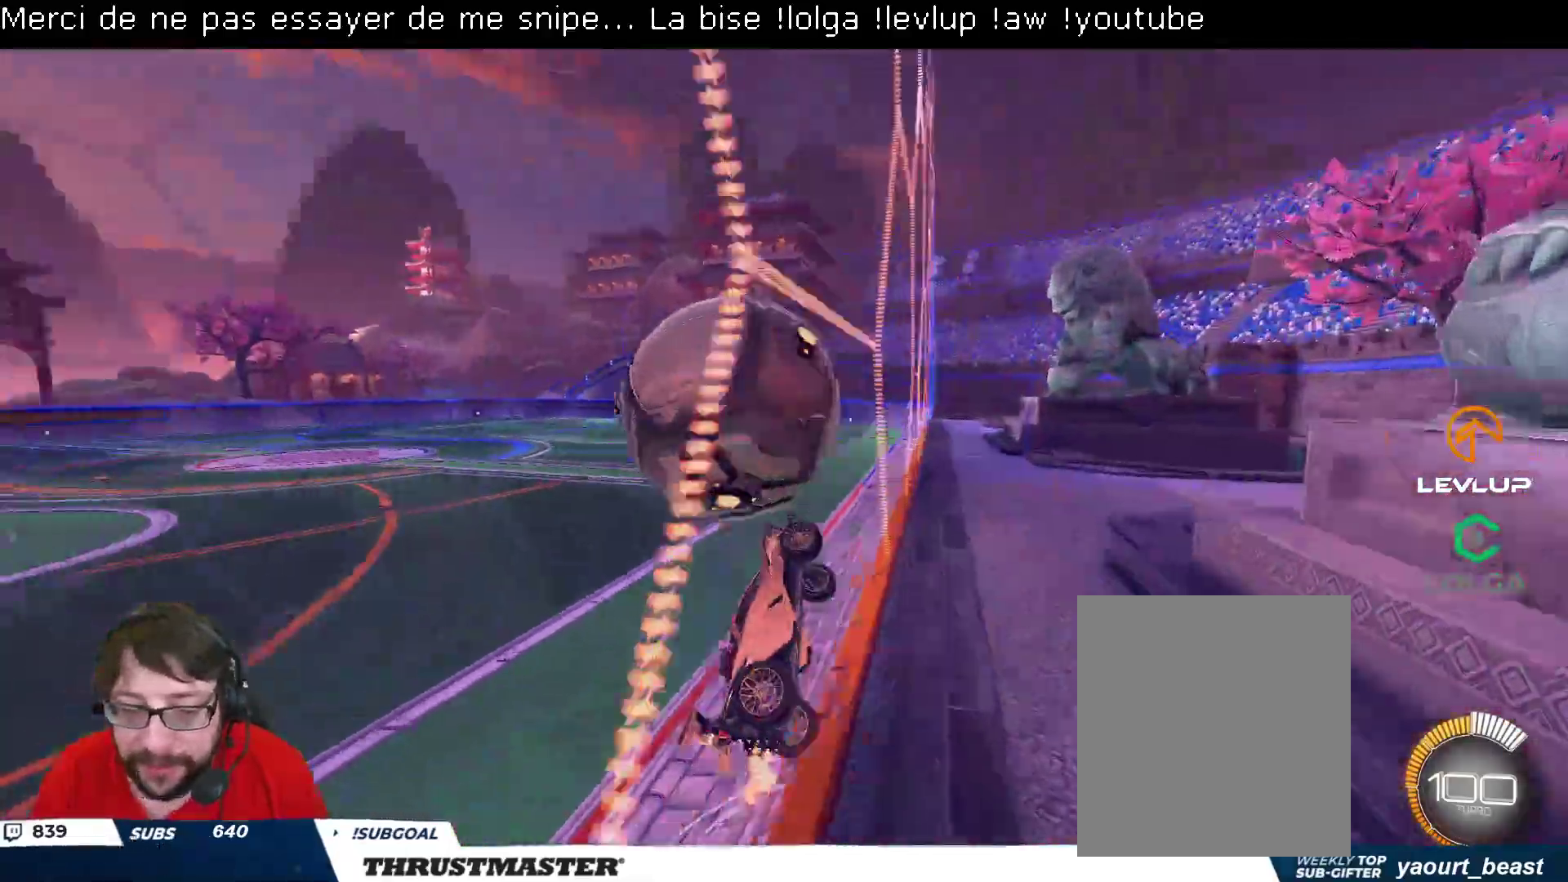
{"buttons": ["B", "L2", "R2"], "left_stick": "right", "right_stick": "center", "events": [[67, "A", "down"], [67, "B", "down"], [150, "left_stick", "down-left"], [217, "A", "up"], [233, "B", "up"], [333, "left_stick", "down-right"], [400, "L2", "down"], [400, "left_stick", "right"], [500, "B", "down"]]}
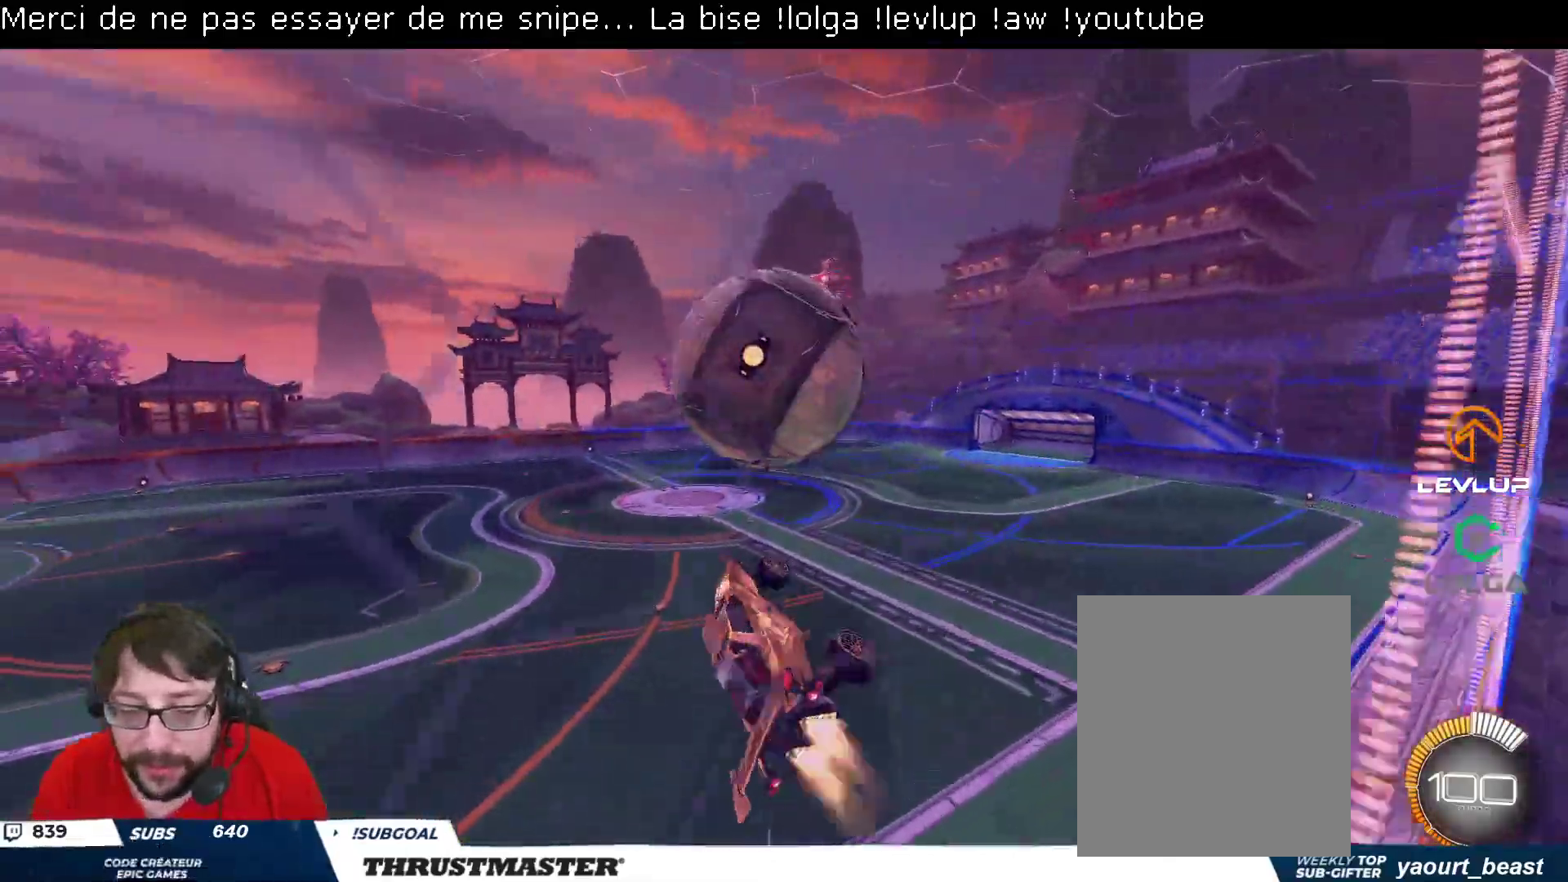
{"buttons": ["L2", "R2"], "left_stick": "down-right", "right_stick": "center", "events": [[133, "left_stick", "down-right"], [267, "B", "up"], [283, "left_stick", "right"], [450, "left_stick", "down-right"]]}
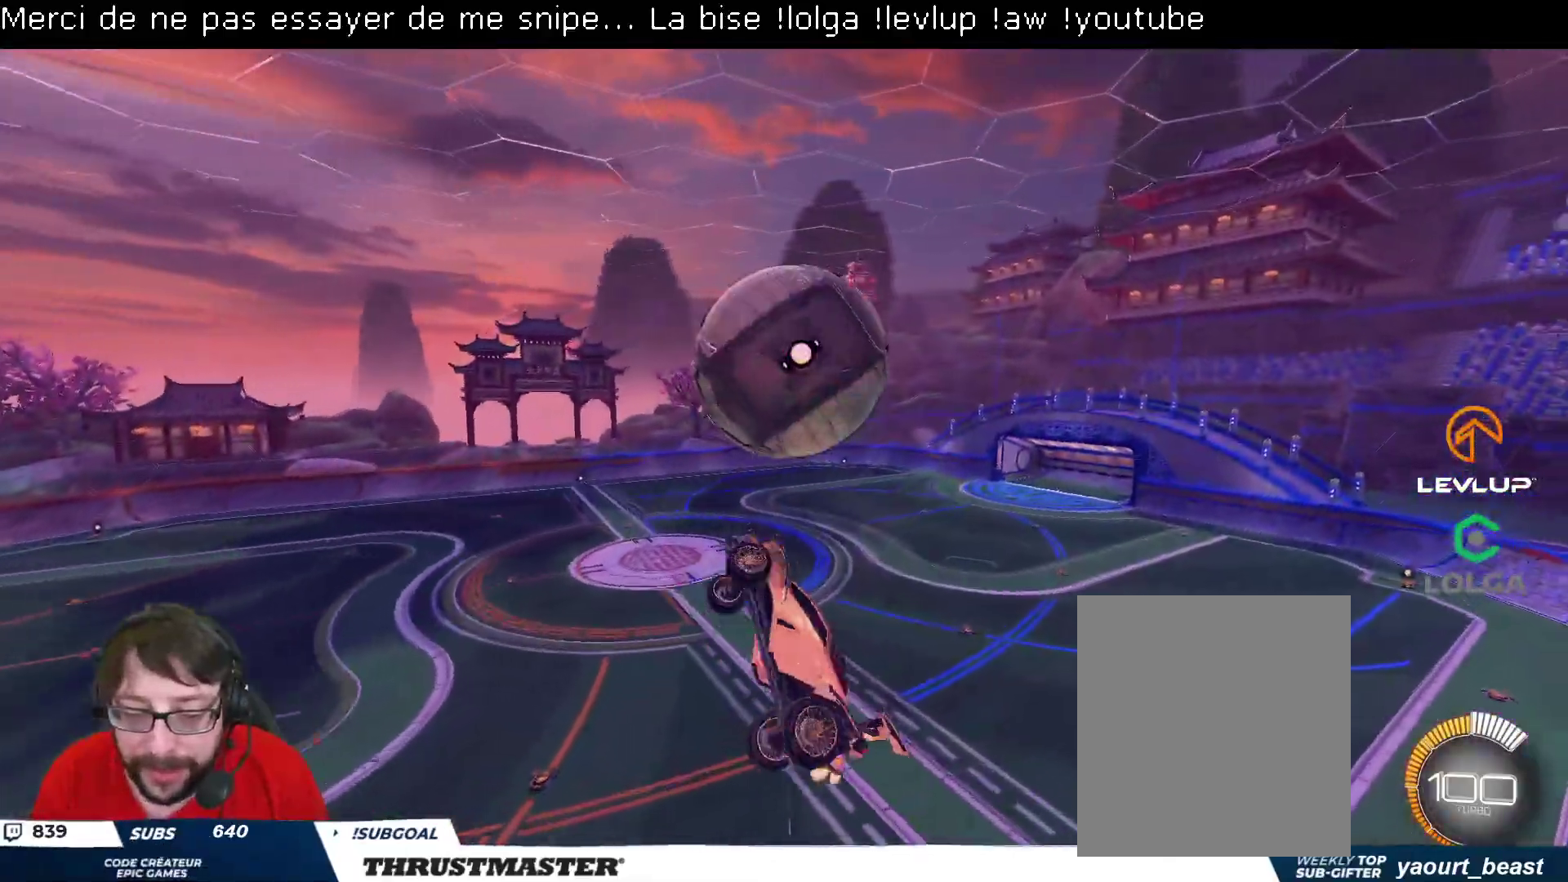
{"buttons": ["B", "R2"], "left_stick": "center", "right_stick": "center", "events": [[100, "left_stick", "right"], [217, "B", "down"], [217, "left_stick", "up-right"], [300, "B", "up"], [417, "L2", "up"], [433, "B", "down"], [433, "left_stick", "center"]]}
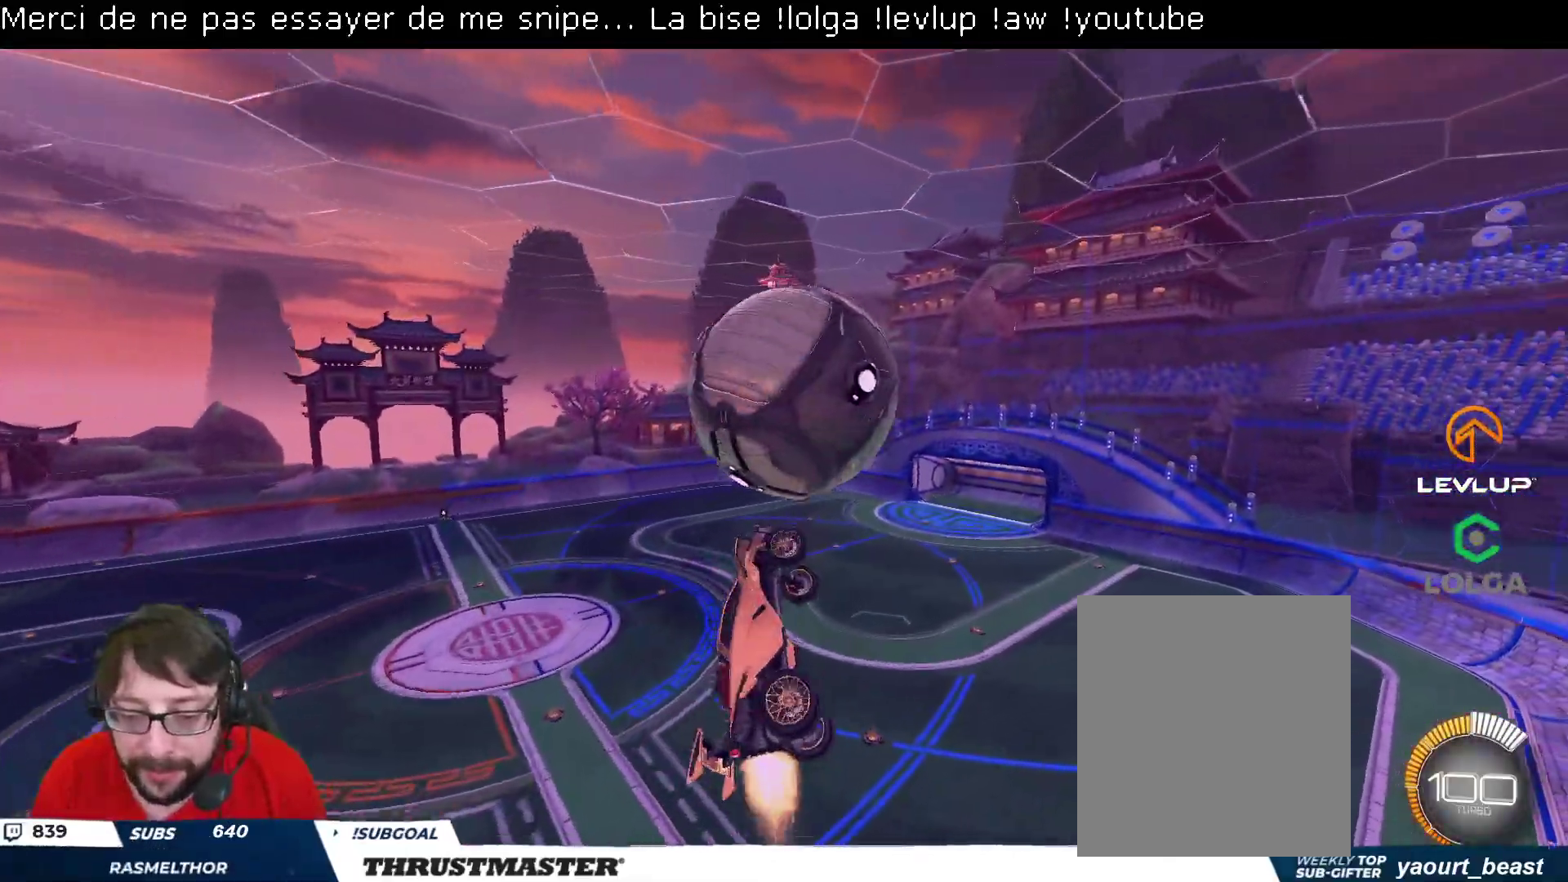
{"buttons": ["B", "L2"], "left_stick": "right", "right_stick": "center", "events": [[50, "left_stick", "up-left"], [100, "B", "up"], [167, "R2", "up"], [233, "left_stick", "down-left"], [333, "L2", "down"], [333, "left_stick", "down-right"], [383, "left_stick", "right"], [500, "B", "down"]]}
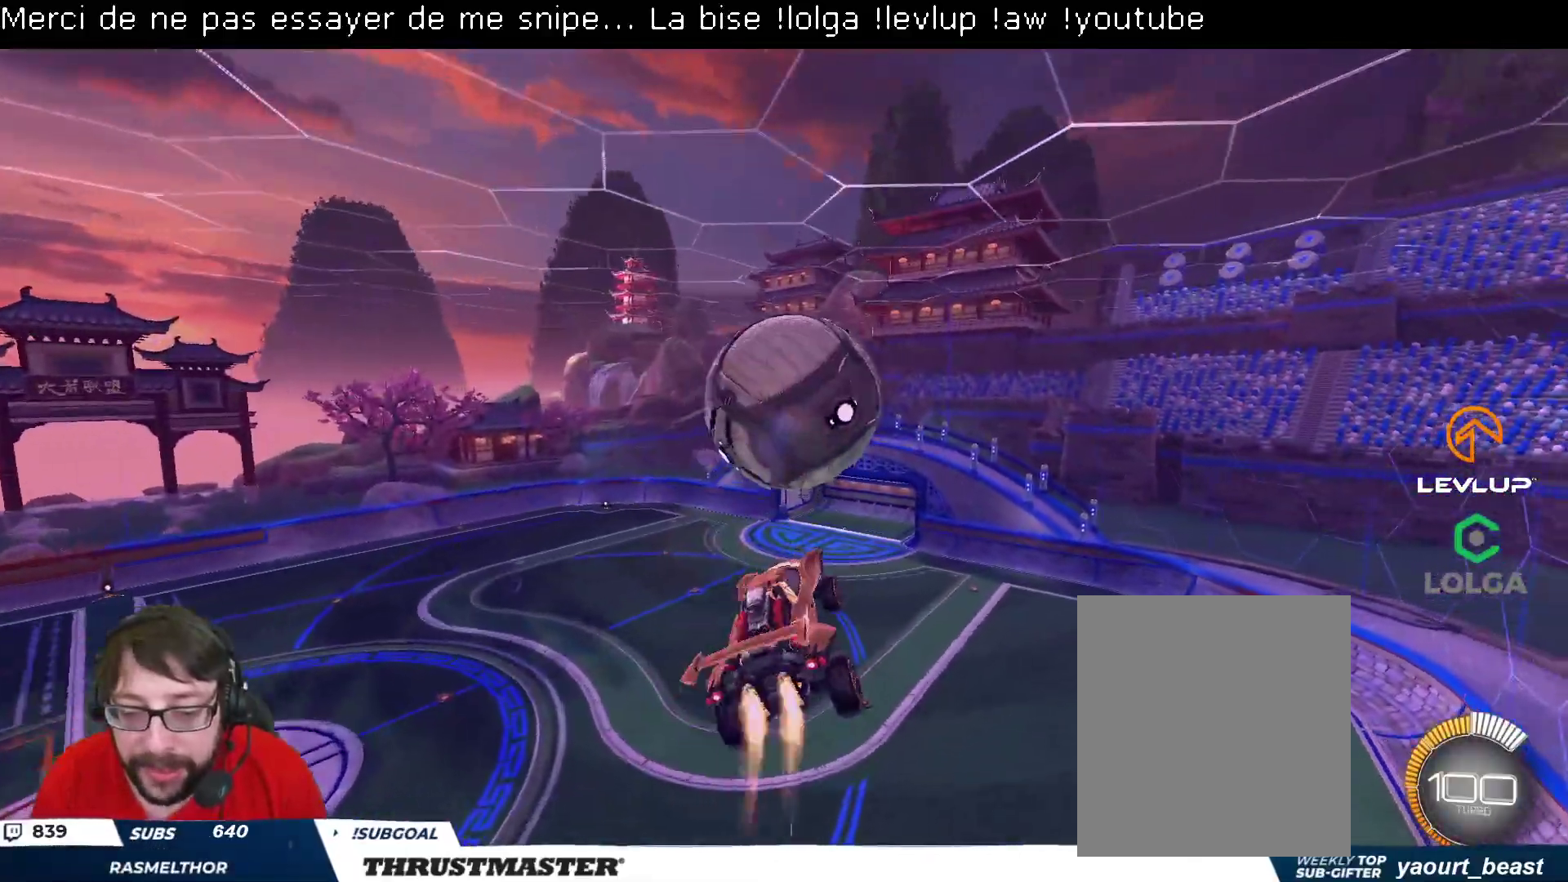
{"buttons": ["B", "R2"], "left_stick": "center", "right_stick": "center", "events": [[17, "R2", "down"], [383, "left_stick", "down"], [450, "L2", "up"], [483, "left_stick", "center"]]}
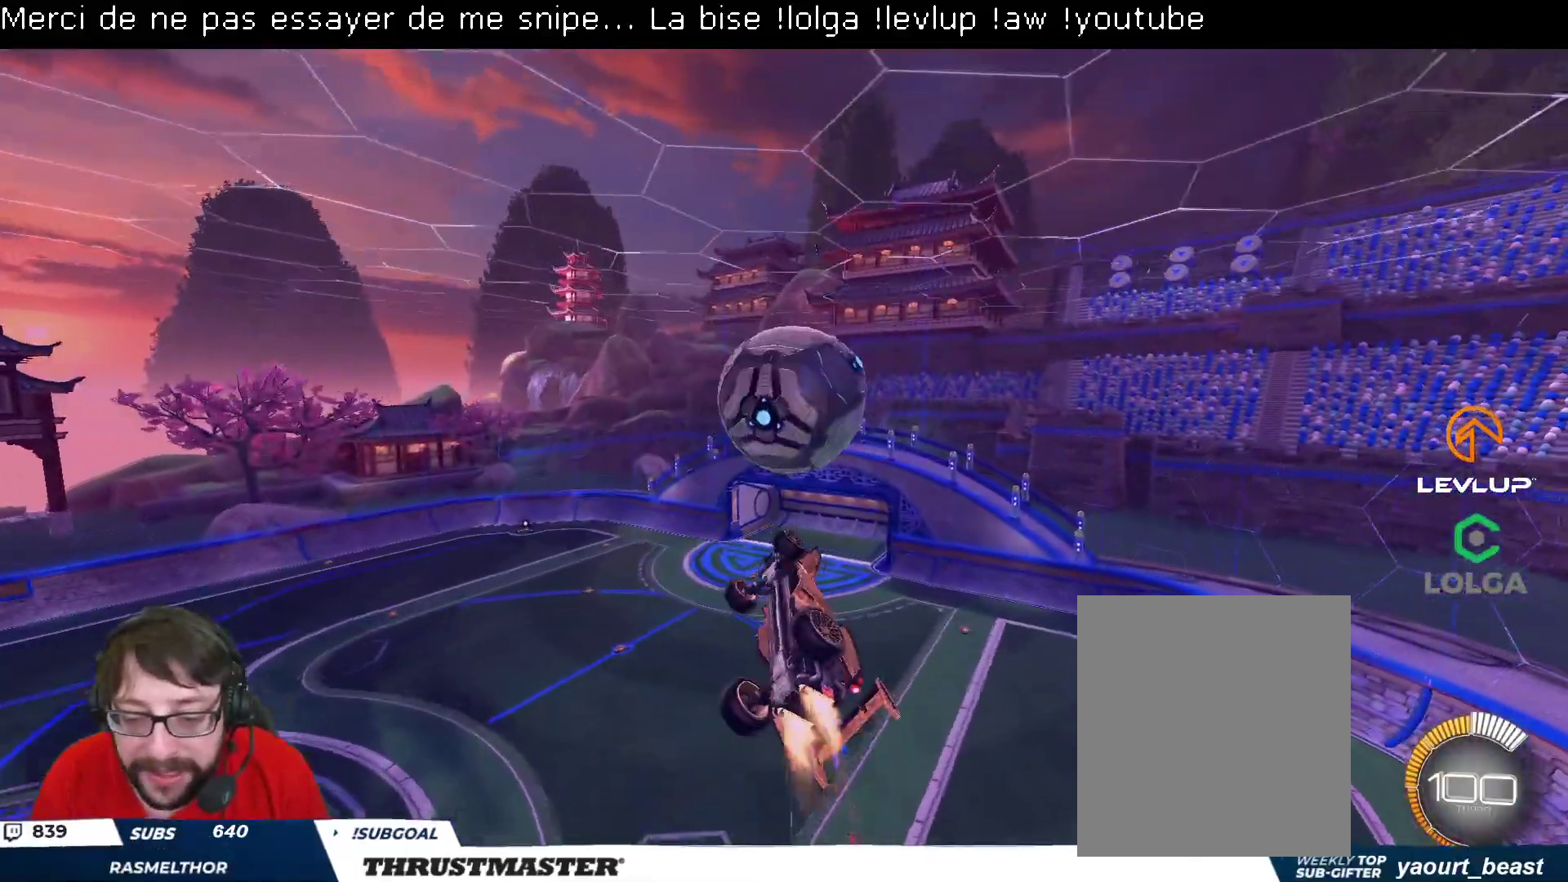
{"buttons": ["B", "R2"], "left_stick": "down-left", "right_stick": "center", "events": [[133, "B", "up"], [200, "left_stick", "down-left"], [300, "left_stick", "center"], [450, "B", "down"], [483, "left_stick", "down-left"]]}
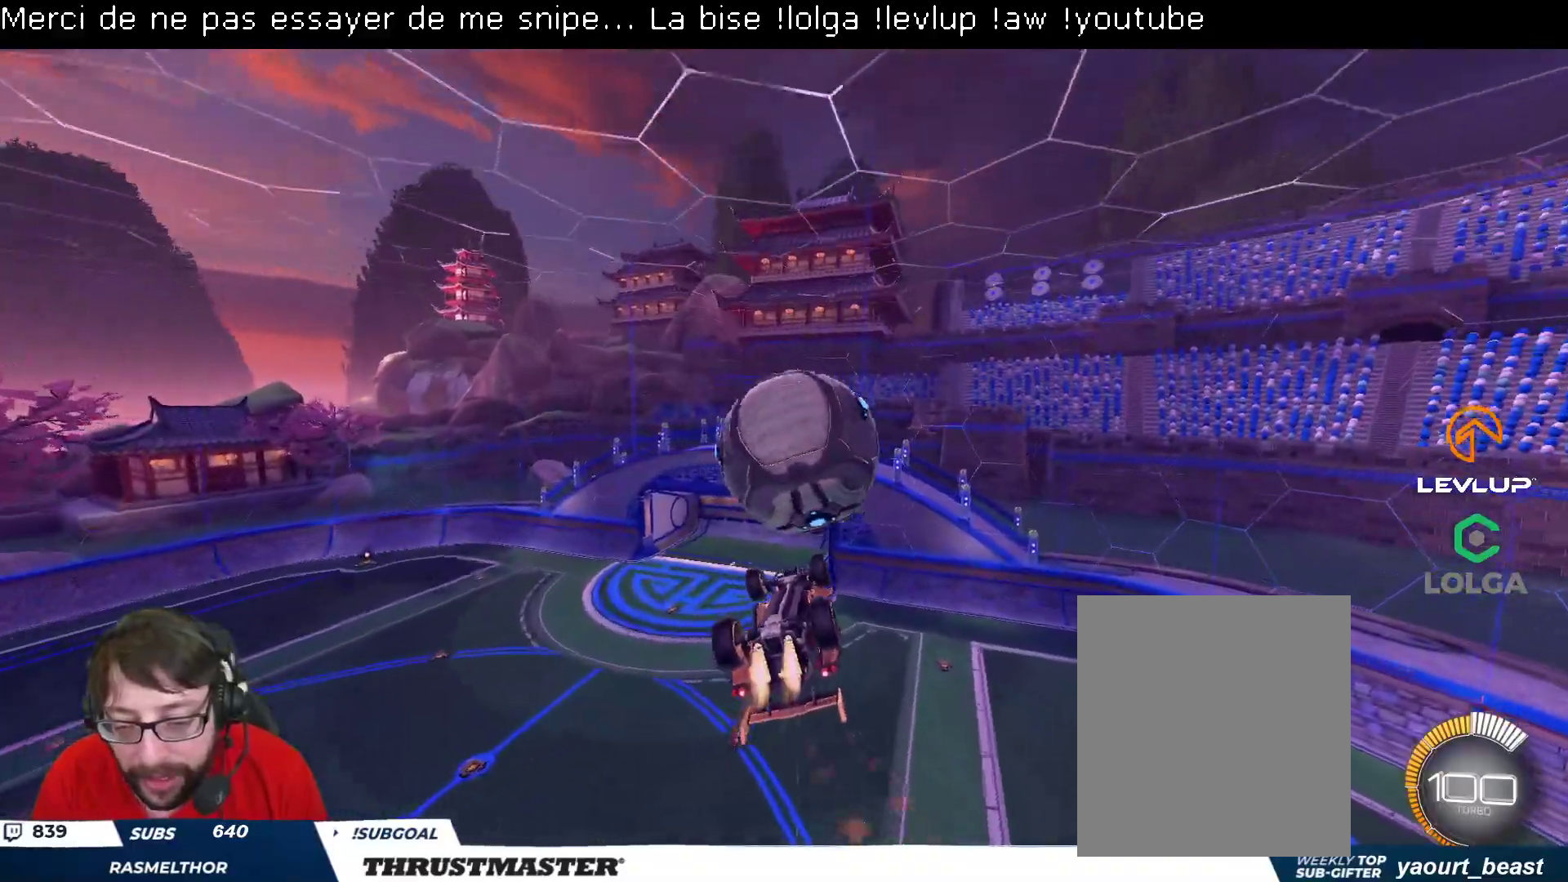
{"buttons": ["L2", "R2"], "left_stick": "up", "right_stick": "center", "events": [[50, "left_stick", "down"], [333, "B", "up"], [350, "left_stick", "up"], [450, "L2", "down"]]}
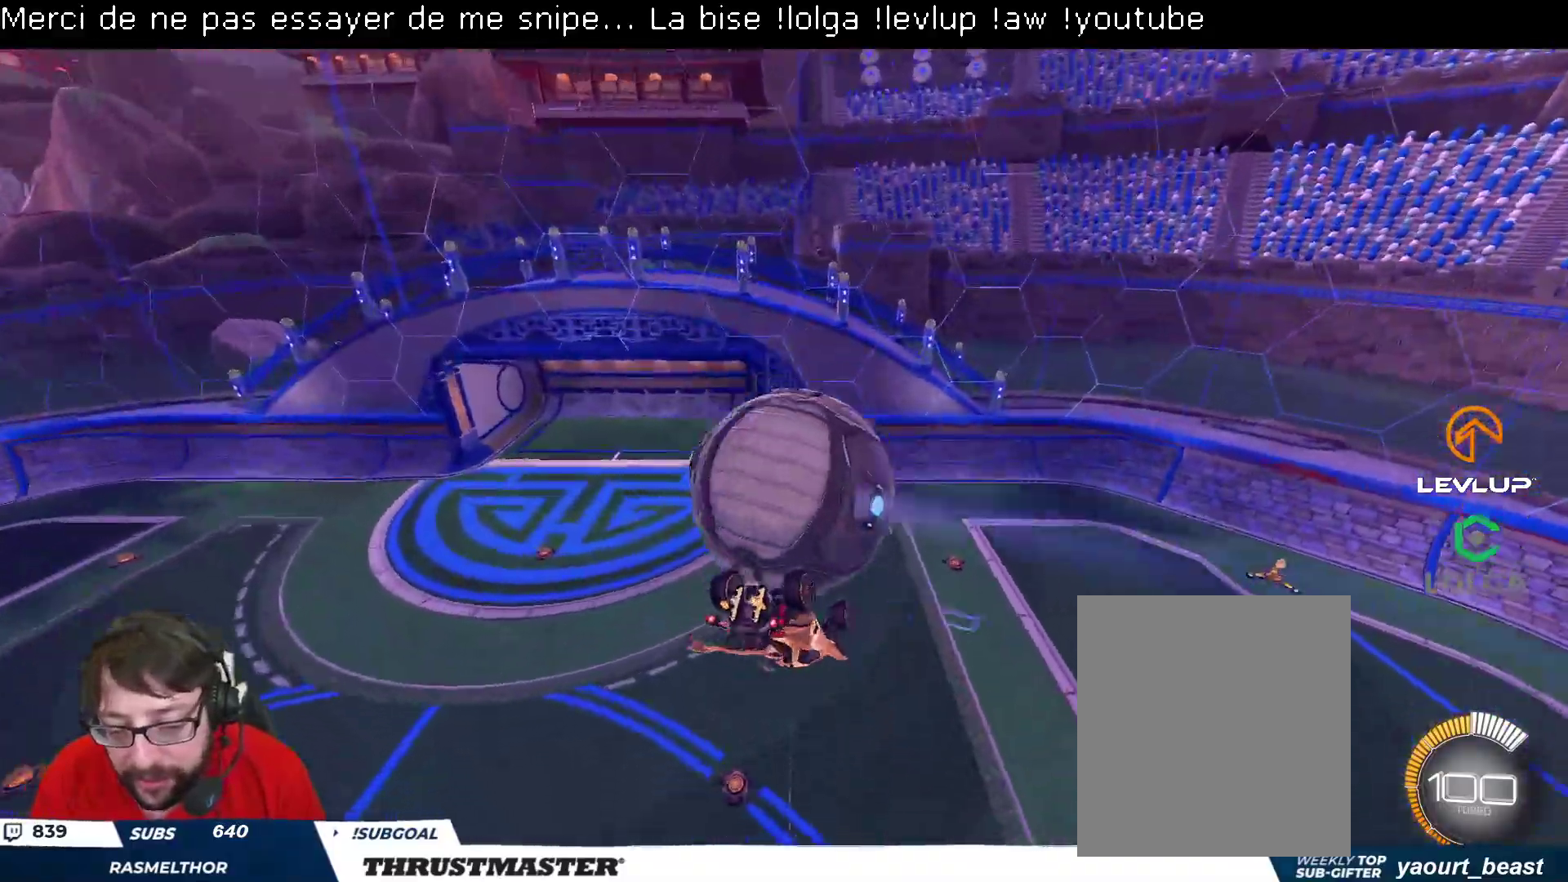
{"buttons": ["L2", "R2"], "left_stick": "left", "right_stick": "center", "events": [[67, "A", "down"], [67, "left_stick", "up-left"], [133, "A", "up"], [217, "A", "down"], [333, "A", "up"], [483, "left_stick", "left"]]}
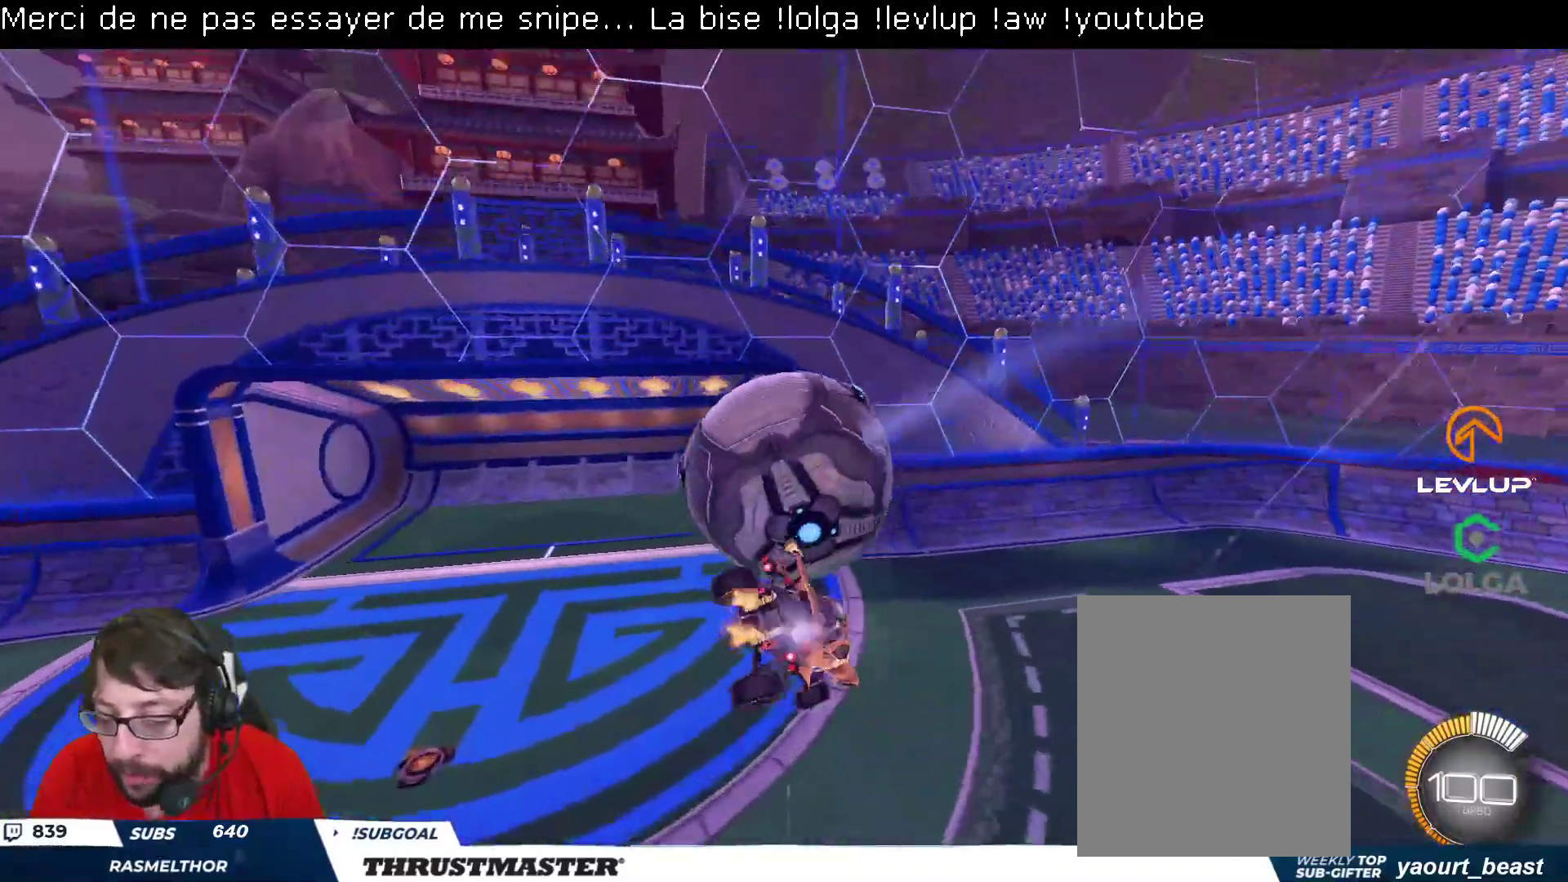
{"buttons": ["R2"], "left_stick": "center", "right_stick": "center", "events": [[100, "L2", "up"], [333, "L2", "down"], [367, "left_stick", "up-right"], [483, "L2", "up"], [500, "left_stick", "center"]]}
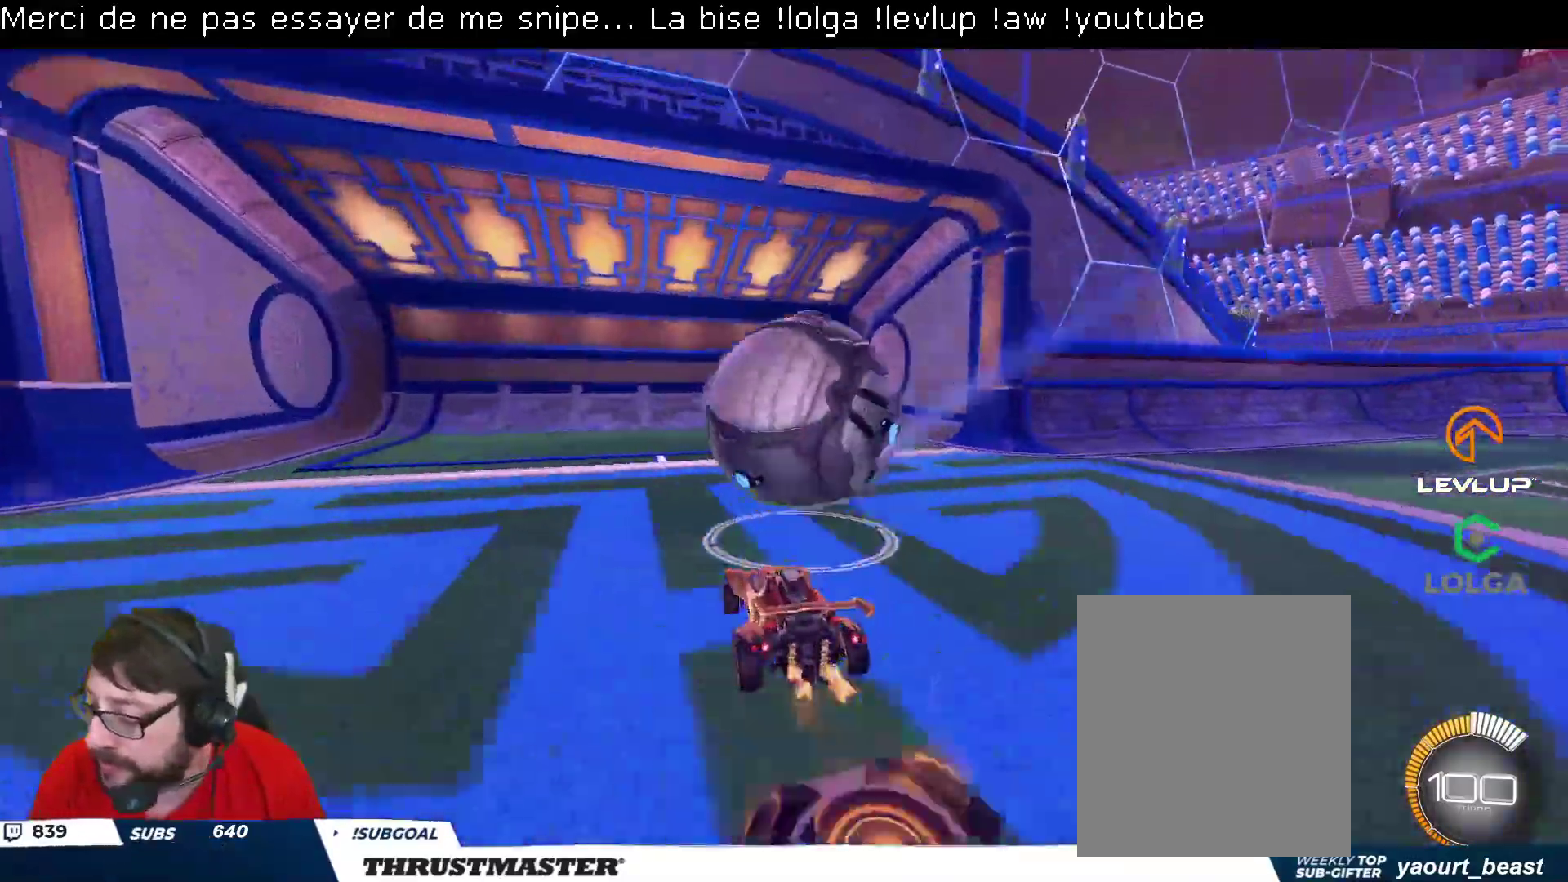
{"buttons": ["R2"], "left_stick": "right", "right_stick": "center", "events": [[300, "left_stick", "right"]]}
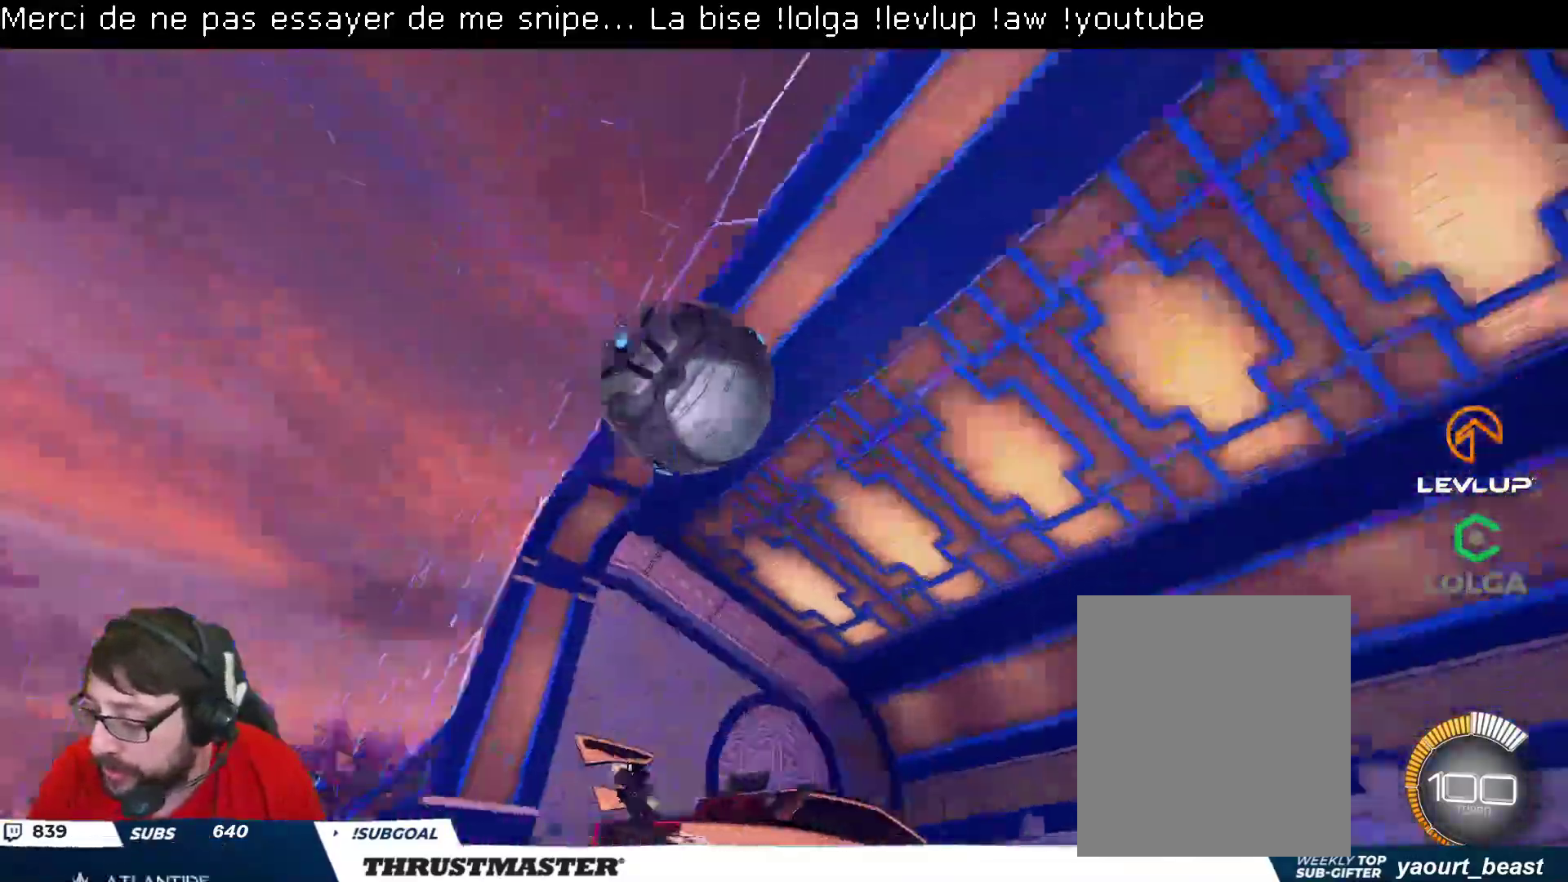
{"buttons": ["R2"], "left_stick": "left", "right_stick": "center", "events": [[17, "left_stick", "left"], [50, "L2", "down"], [150, "L2", "up"], [217, "L2", "down"], [217, "R2", "up"], [317, "R2", "down"], [350, "L2", "up"]]}
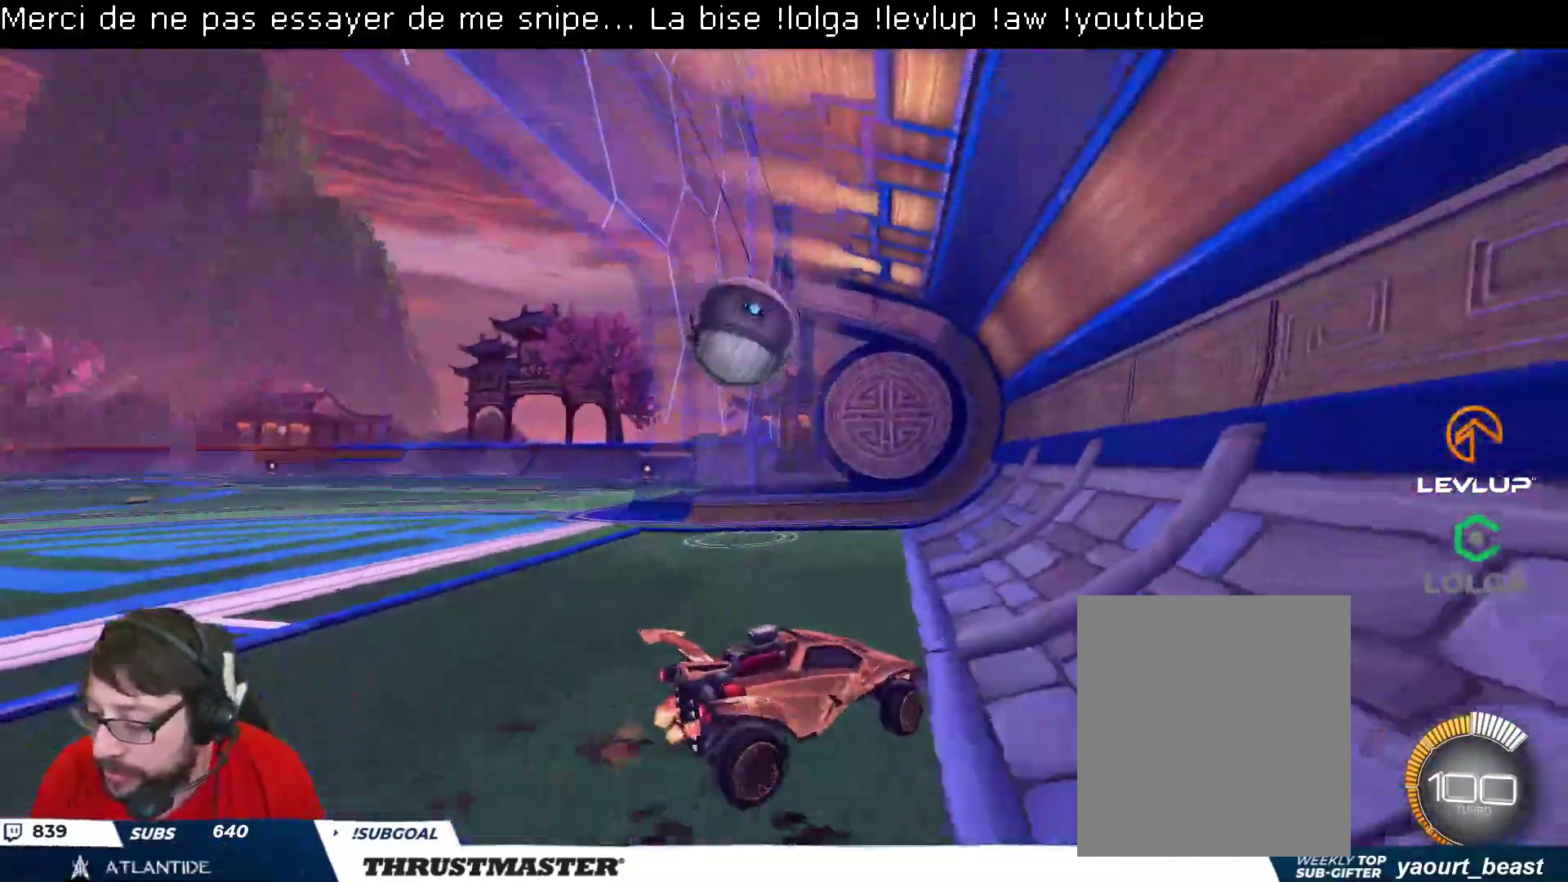
{"buttons": [], "left_stick": "up-left", "right_stick": "center", "events": [[33, "left_stick", "up-left"], [350, "R2", "up"]]}
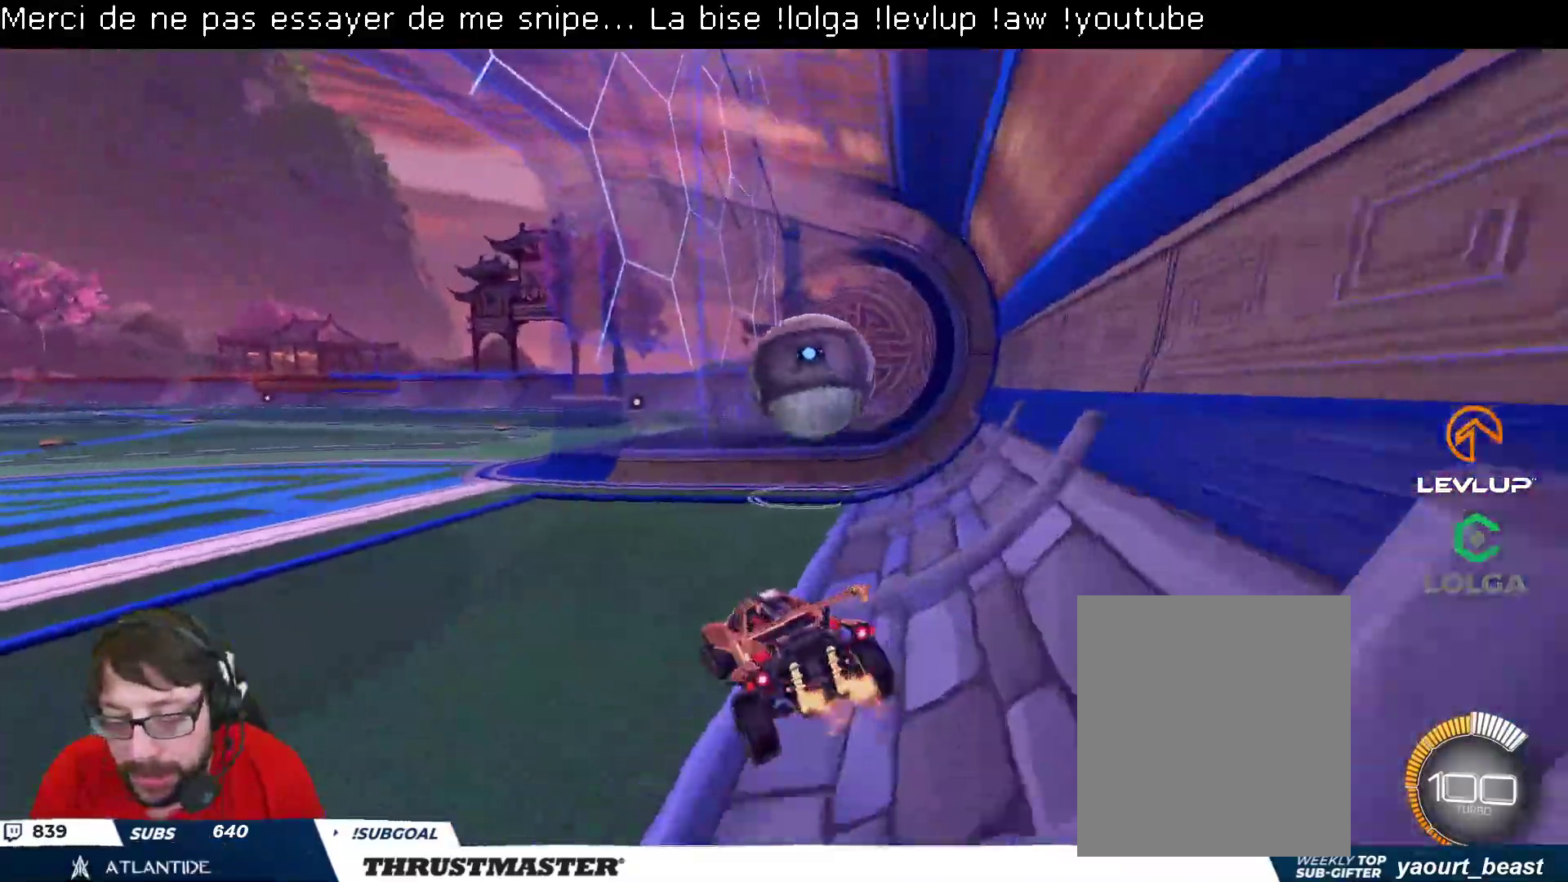
{"buttons": [], "left_stick": "down", "right_stick": "center", "events": [[67, "left_stick", "down"]]}
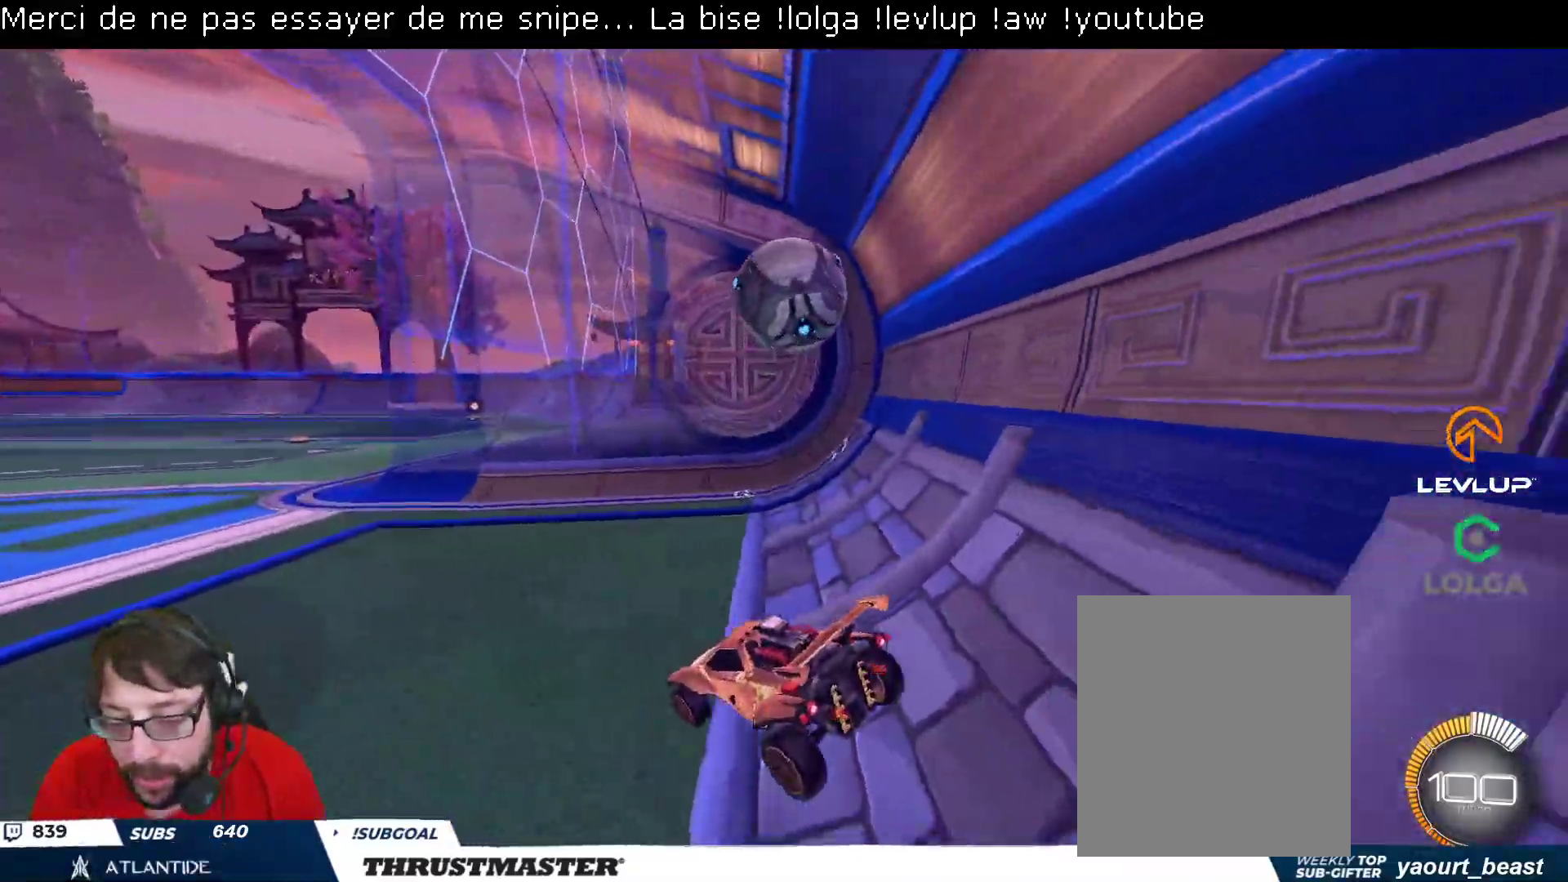
{"buttons": ["Y", "R2"], "left_stick": "center", "right_stick": "center", "events": [[83, "left_stick", "down-left"], [333, "left_stick", "center"], [383, "R2", "down"], [400, "B", "down"], [417, "Y", "down"], [500, "B", "up"]]}
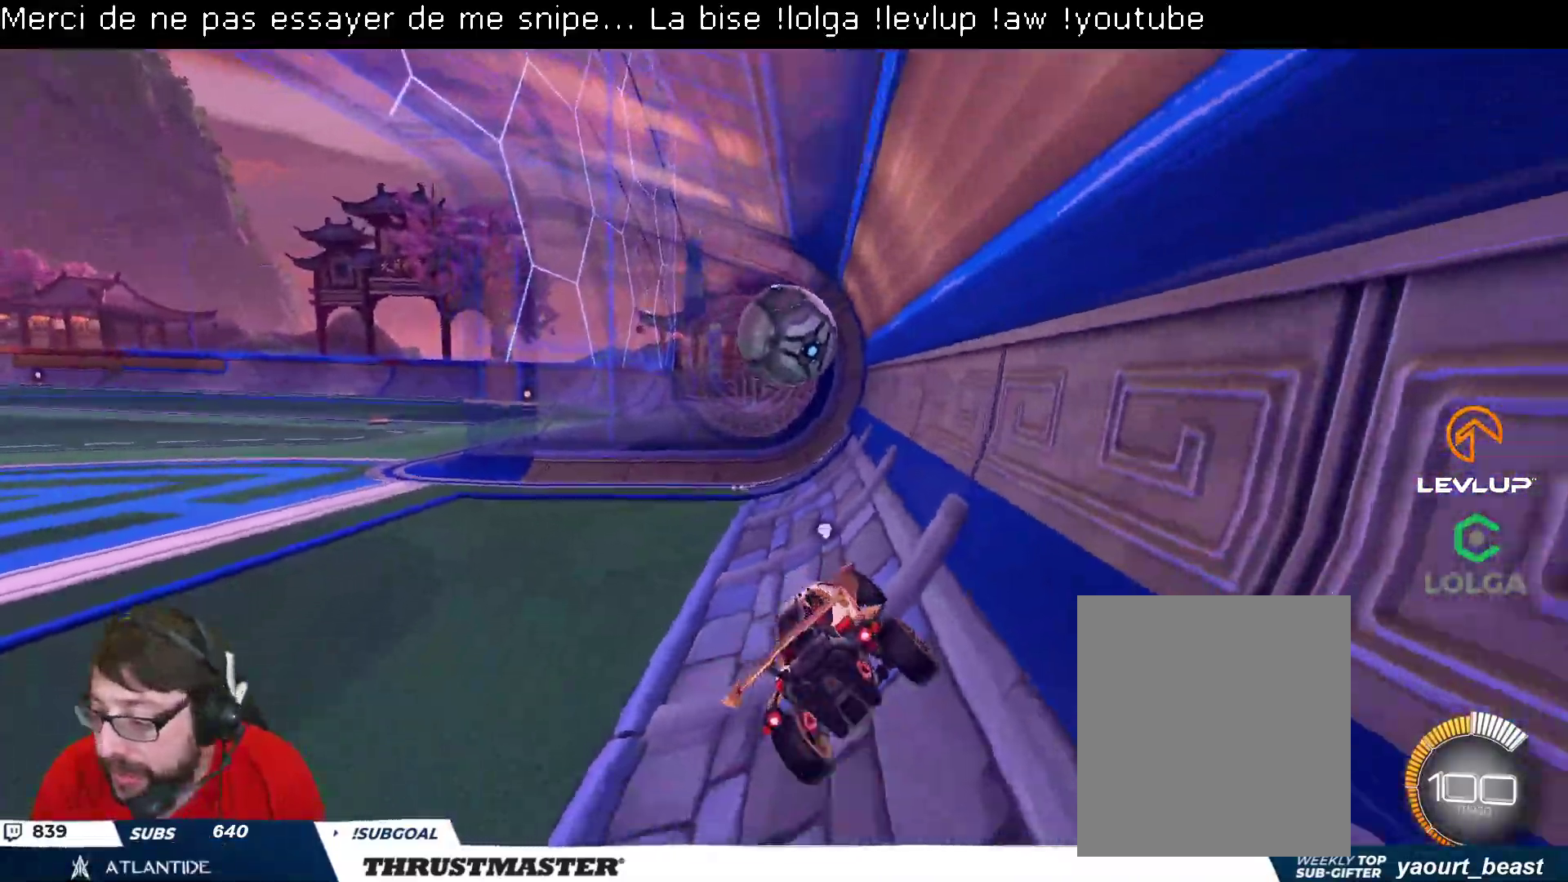
{"buttons": [], "left_stick": "center", "right_stick": "center", "events": [[33, "Y", "up"], [383, "R2", "up"]]}
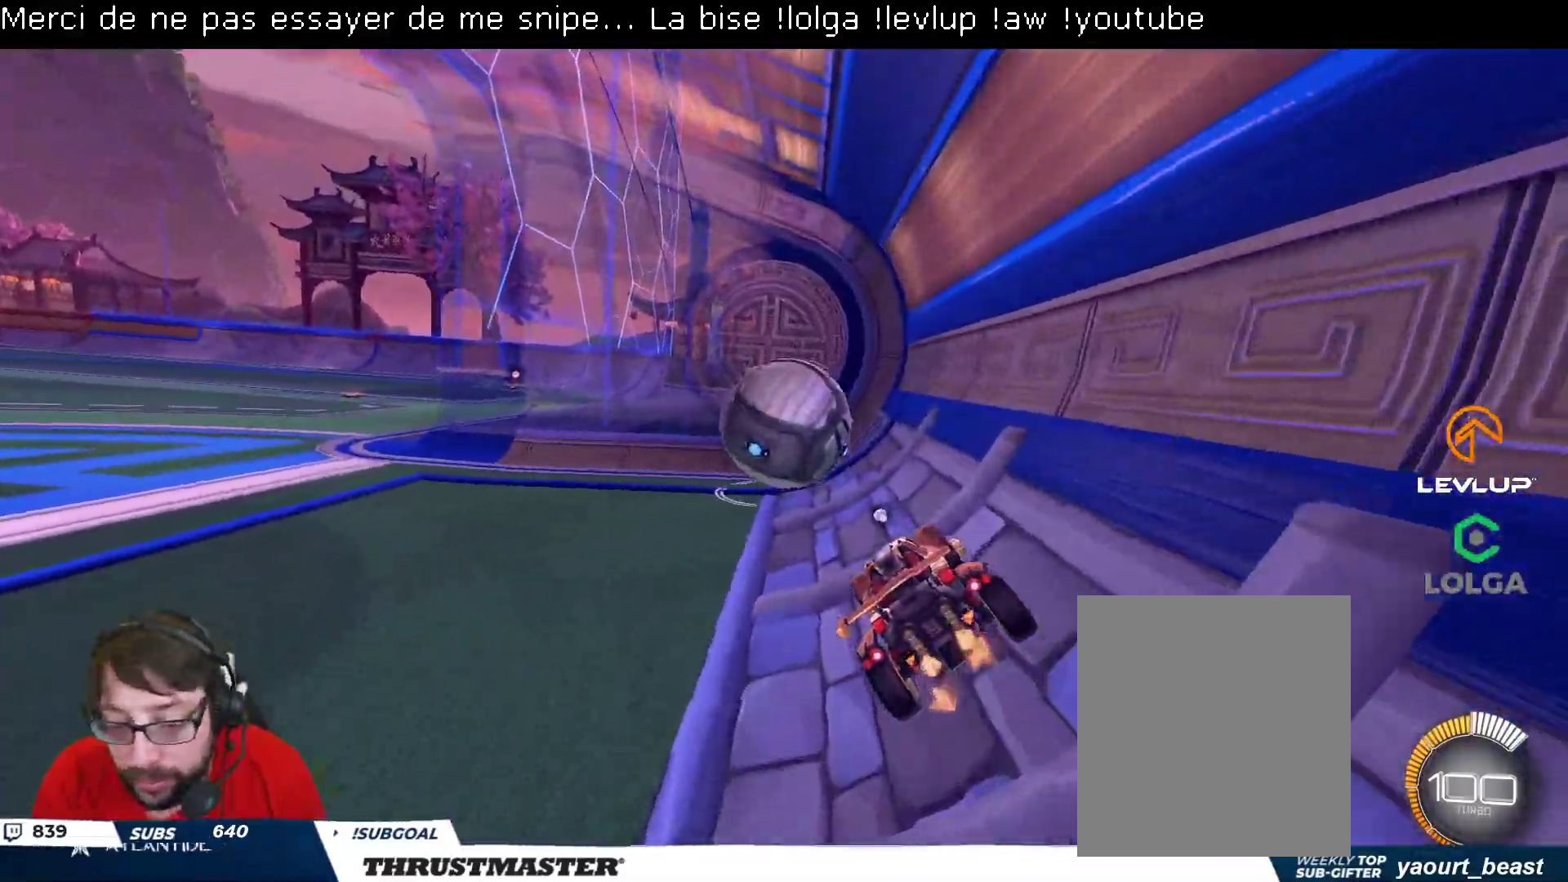
{"buttons": ["R2"], "left_stick": "up-left", "right_stick": "center", "events": [[117, "left_stick", "up"], [267, "left_stick", "up-left"], [333, "R2", "down"]]}
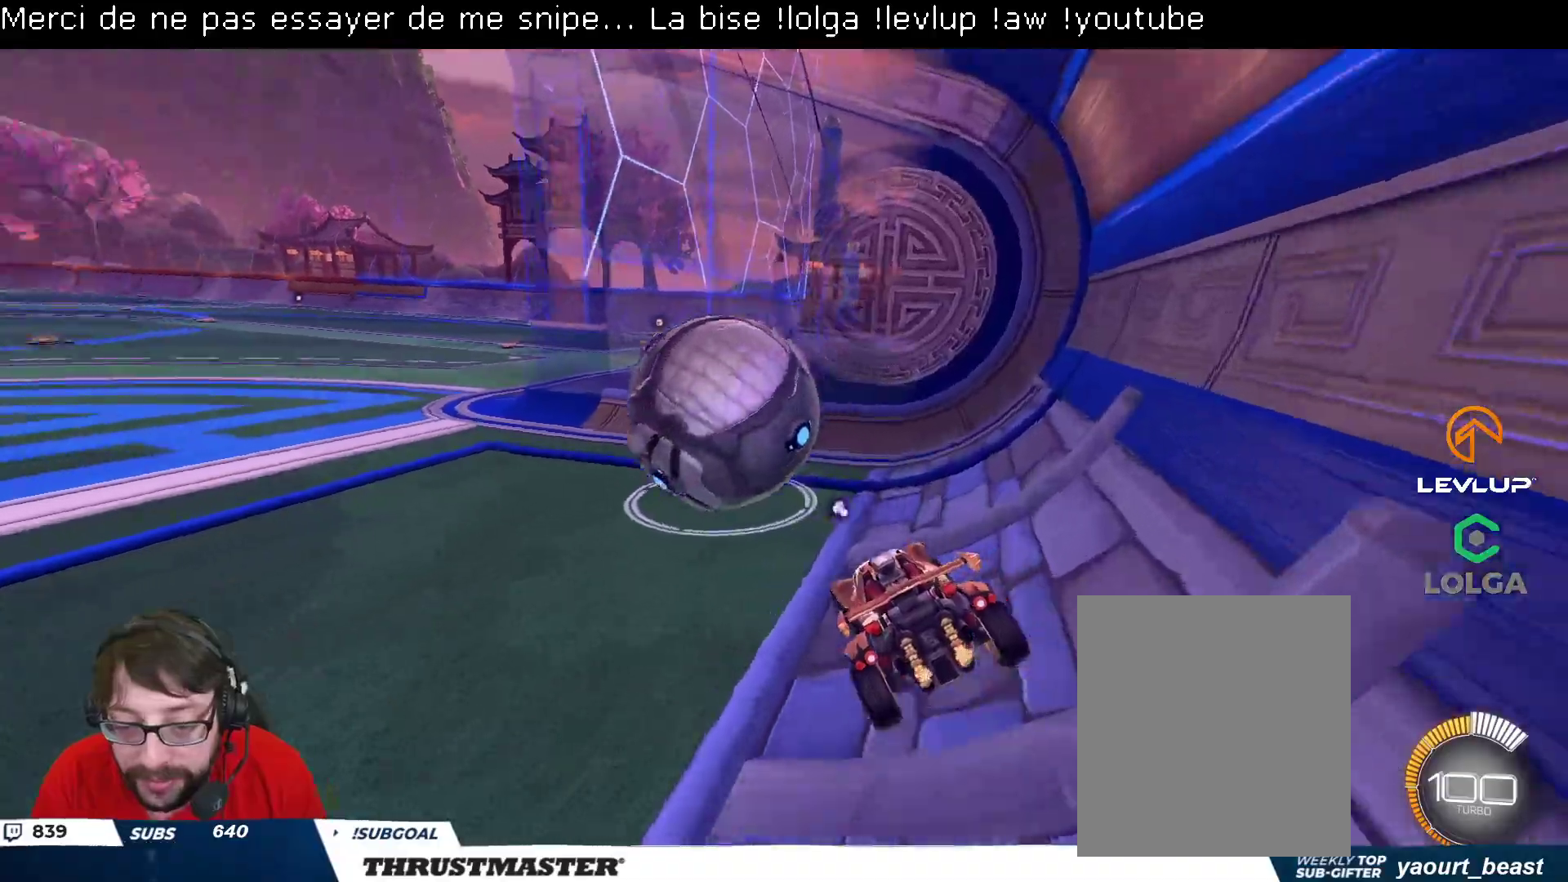
{"buttons": ["B", "R2"], "left_stick": "up-left", "right_stick": "center", "events": [[50, "B", "down"]]}
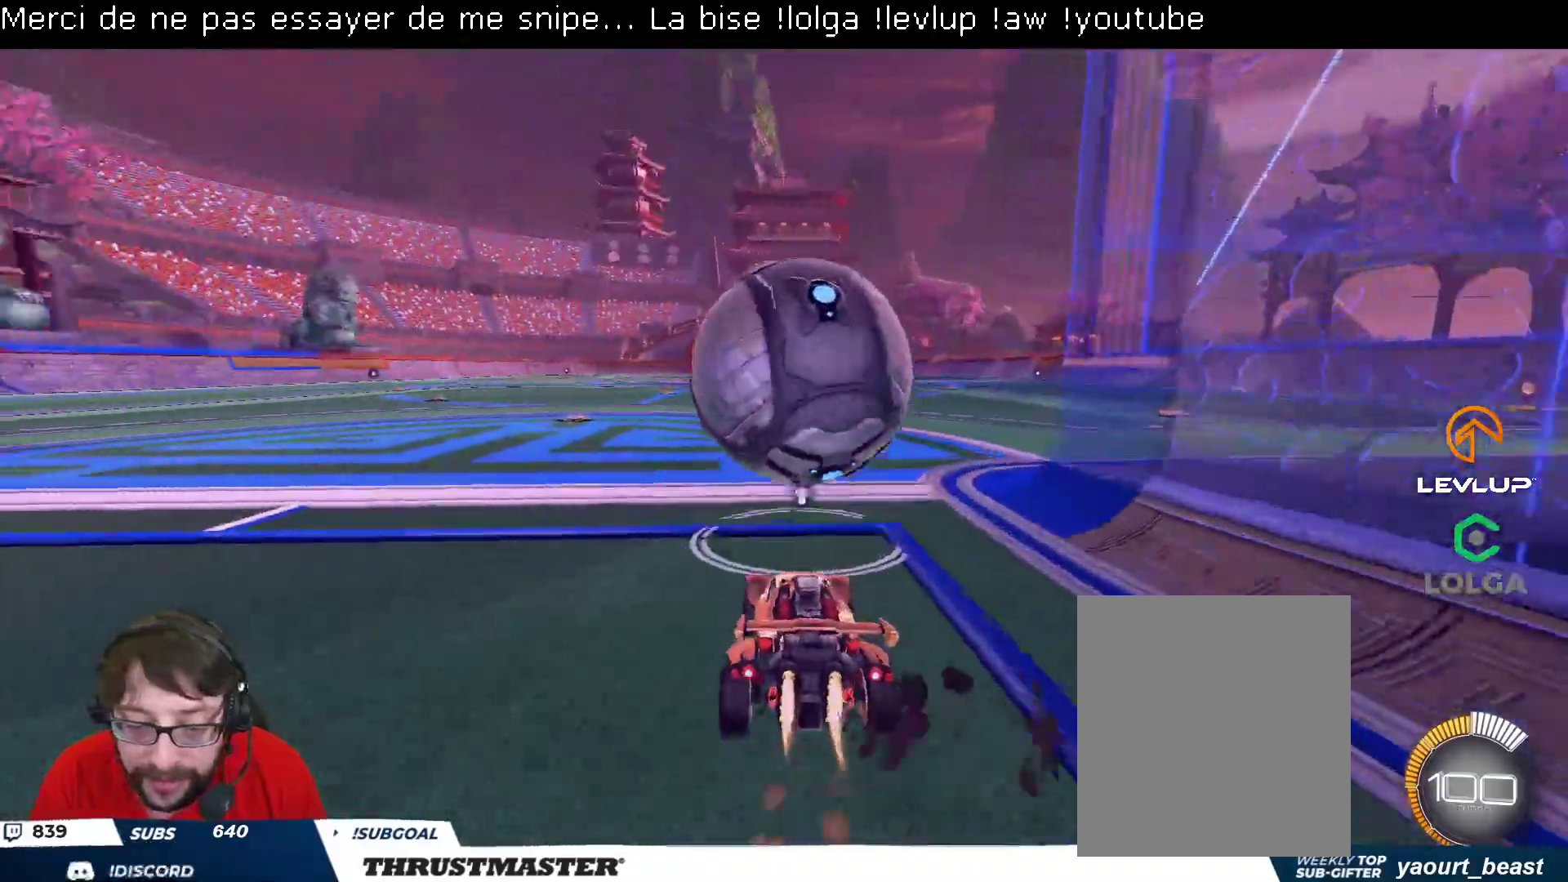
{"buttons": ["B", "R2"], "left_stick": "center", "right_stick": "center", "events": [[33, "left_stick", "center"], [267, "left_stick", "right"], [317, "B", "up"], [383, "left_stick", "center"], [467, "B", "down"]]}
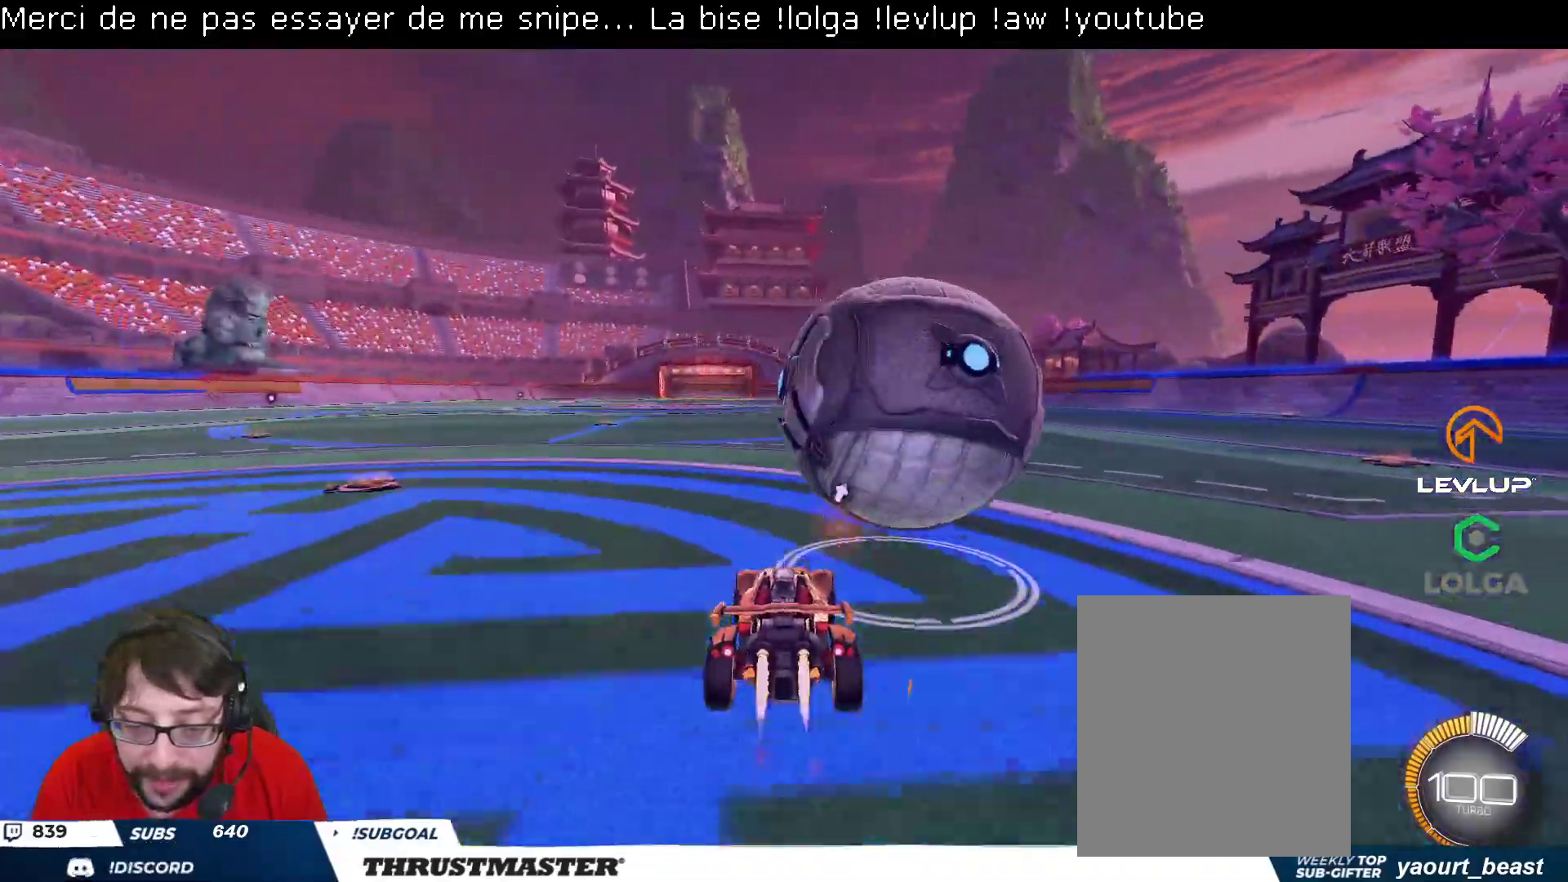
{"buttons": ["B", "R2"], "left_stick": "right", "right_stick": "center", "events": [[83, "left_stick", "right"], [233, "left_stick", "center"], [283, "left_stick", "right"]]}
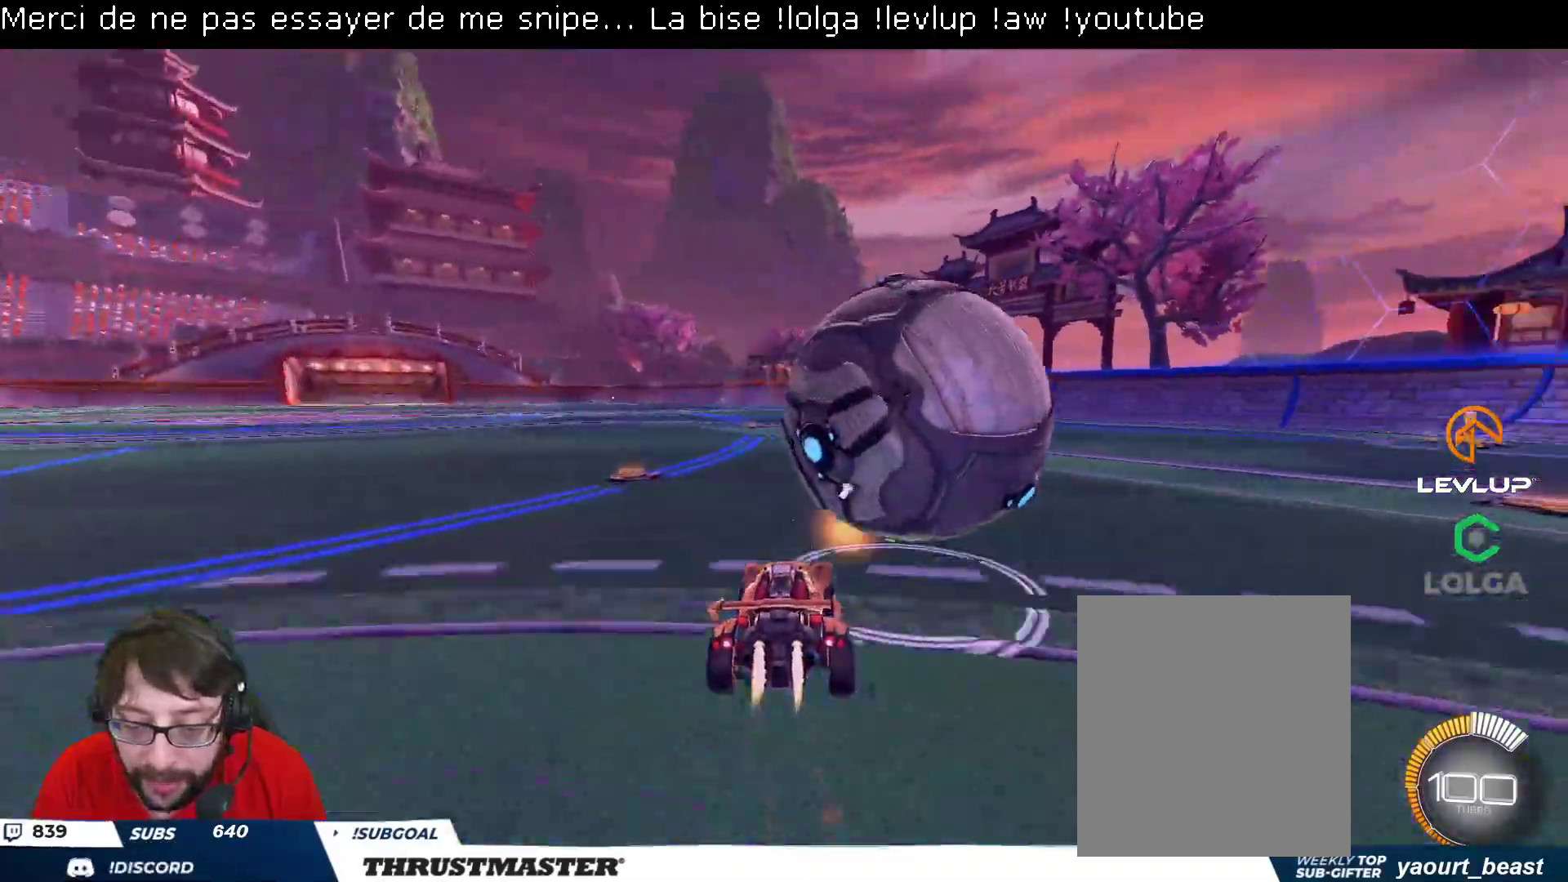
{"buttons": ["B", "L2", "R2"], "left_stick": "up-right", "right_stick": "center", "events": [[117, "left_stick", "down-left"], [150, "A", "down"], [267, "A", "up"], [283, "L2", "down"], [283, "left_stick", "down-right"], [333, "A", "down"], [467, "A", "up"], [500, "left_stick", "up-right"]]}
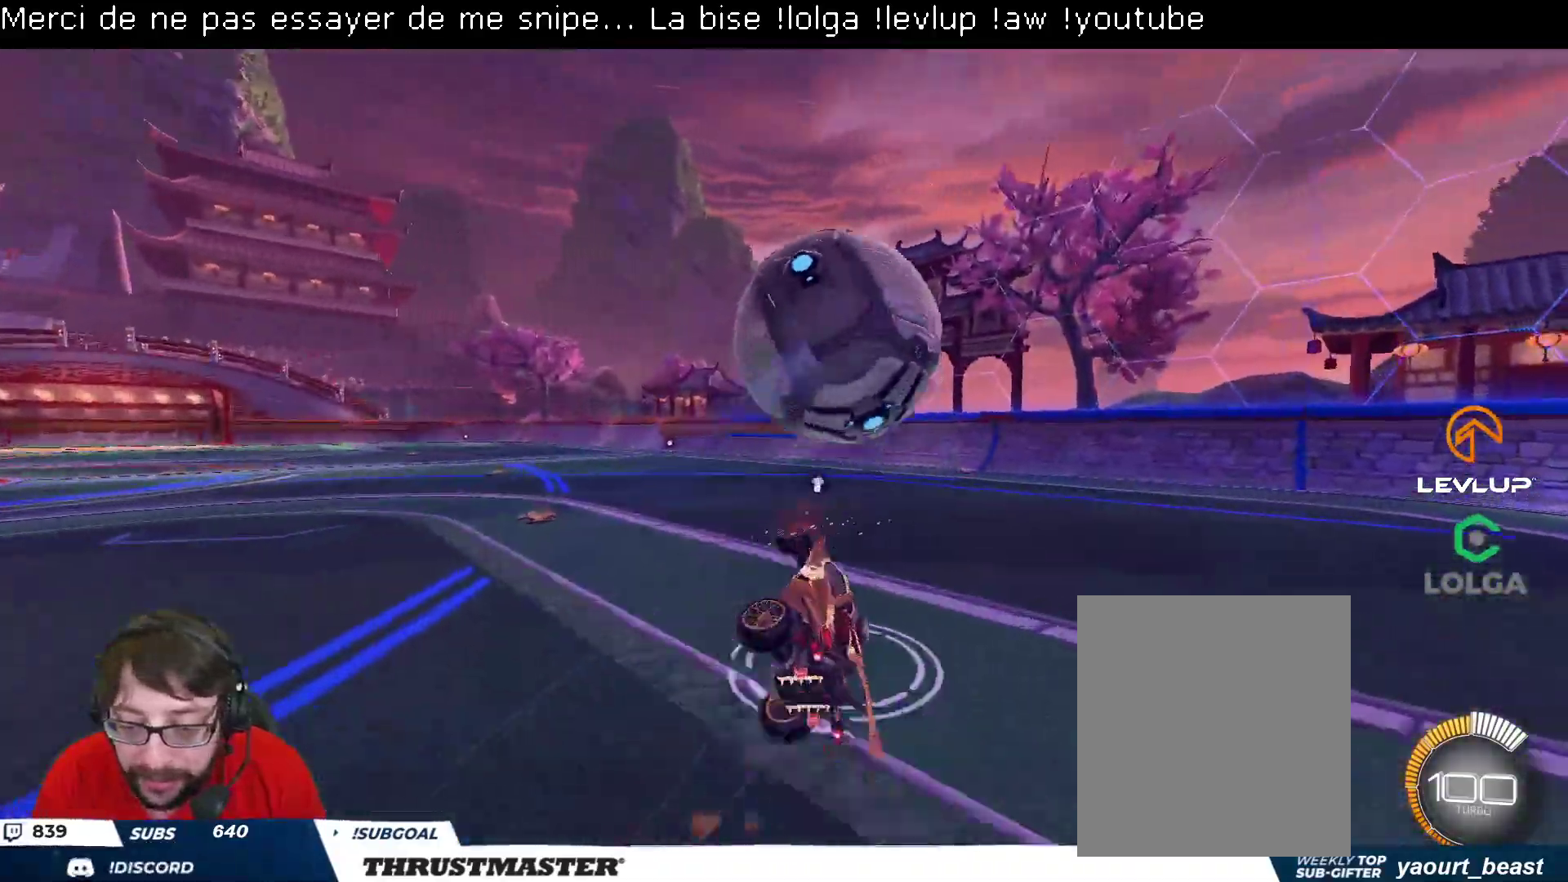
{"buttons": ["B", "L2", "R2"], "left_stick": "up-right", "right_stick": "center", "events": [[17, "B", "up"], [67, "B", "down"], [100, "Y", "down"], [233, "Y", "up"]]}
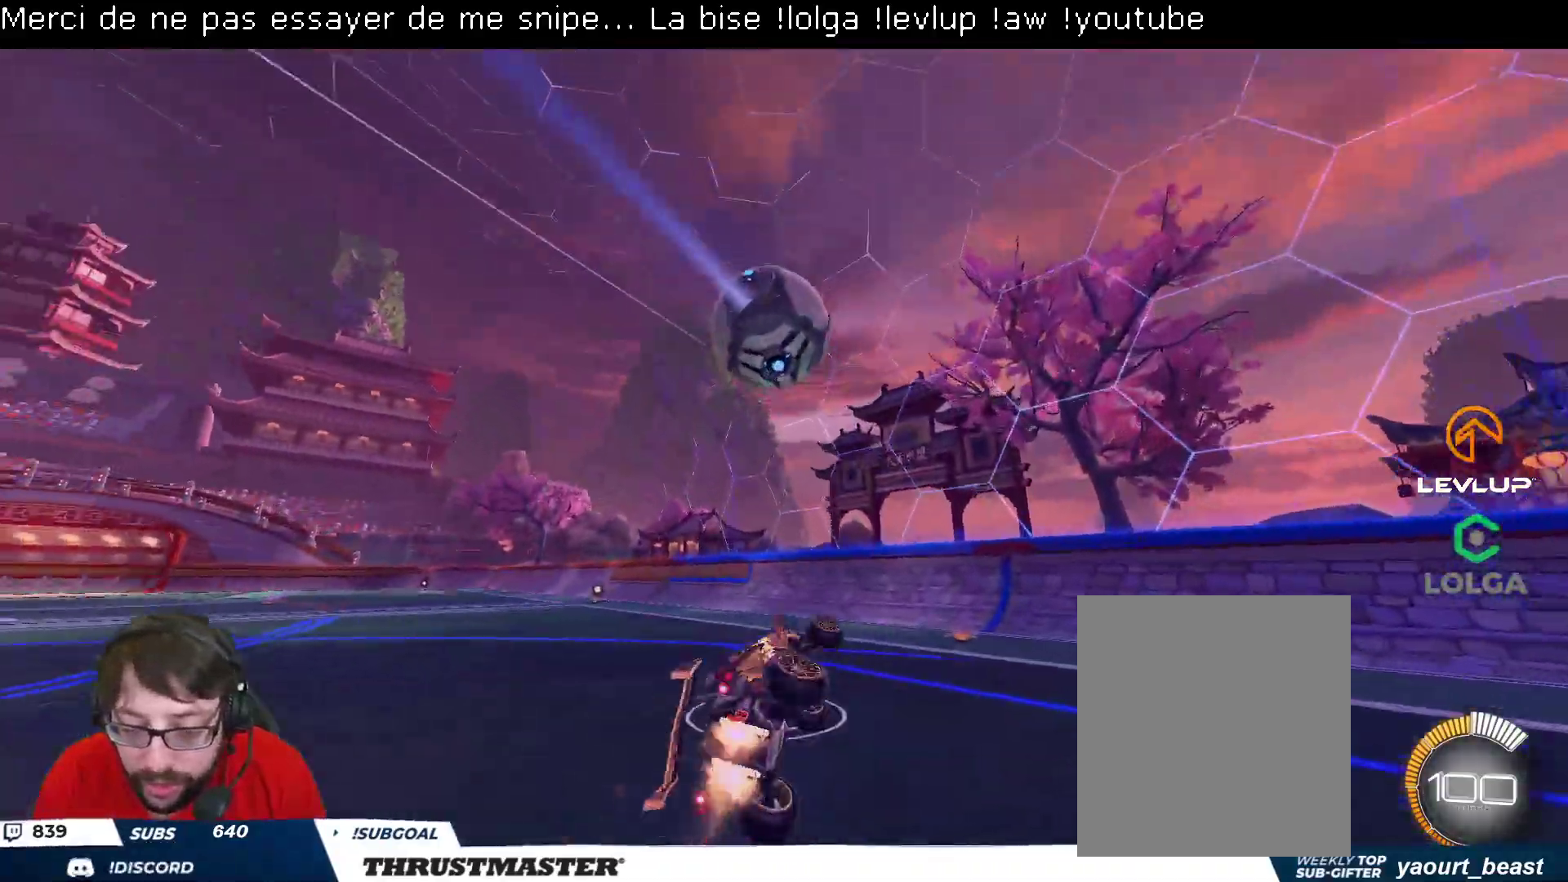
{"buttons": ["R2"], "left_stick": "left", "right_stick": "center", "events": [[33, "L2", "up"], [50, "B", "up"], [50, "left_stick", "center"], [117, "Y", "down"], [200, "Y", "up"], [333, "left_stick", "left"]]}
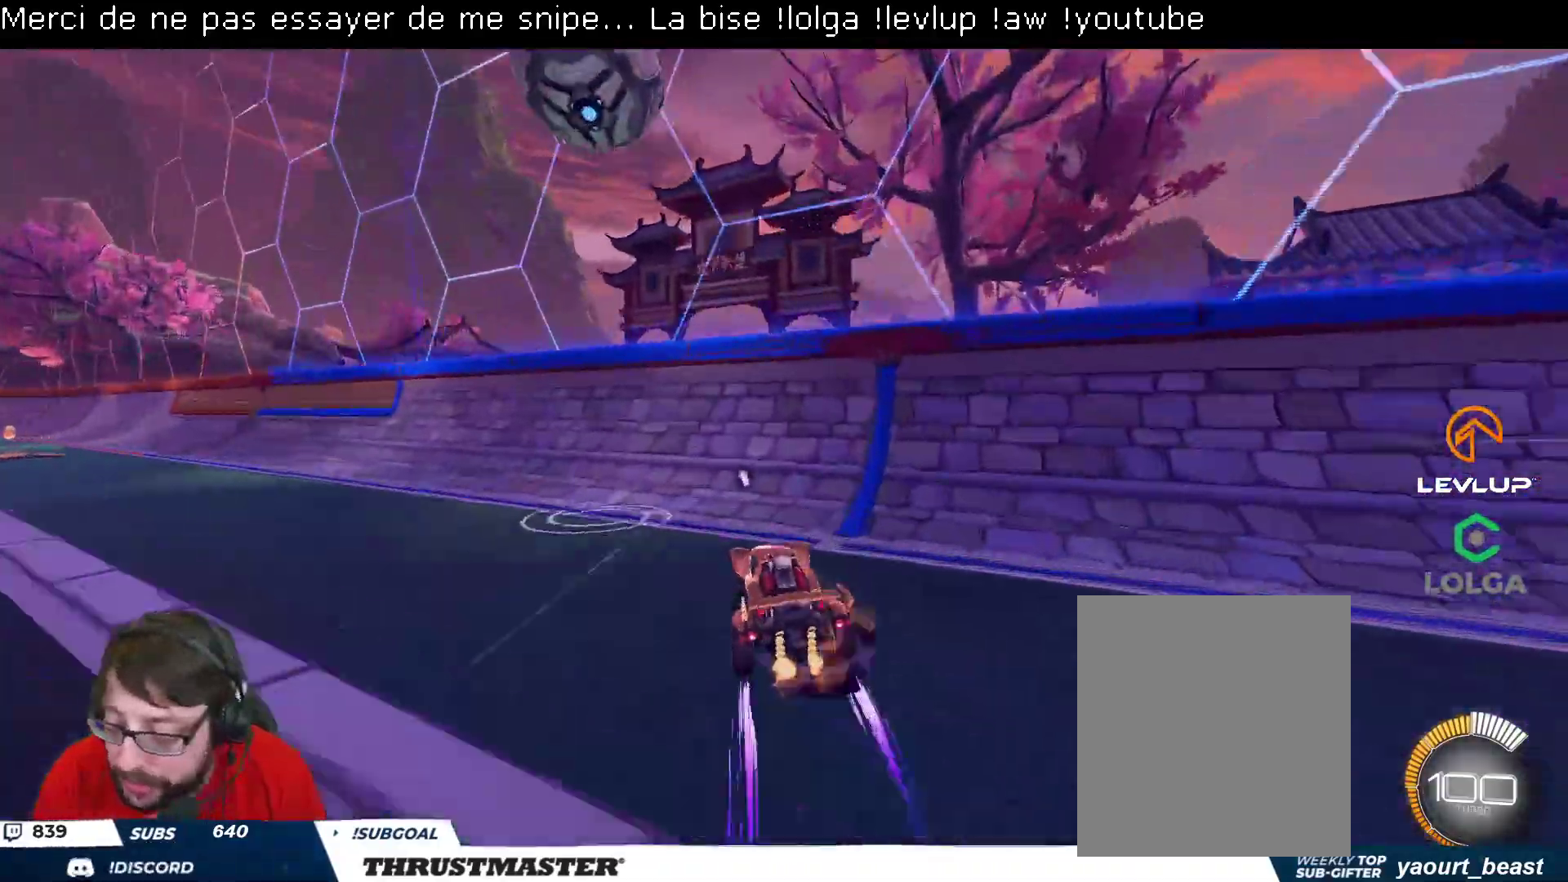
{"buttons": ["R2"], "left_stick": "up-left", "right_stick": "center", "events": [[67, "left_stick", "up-left"], [183, "B", "down"], [183, "Y", "down"], [283, "B", "up"], [283, "Y", "up"]]}